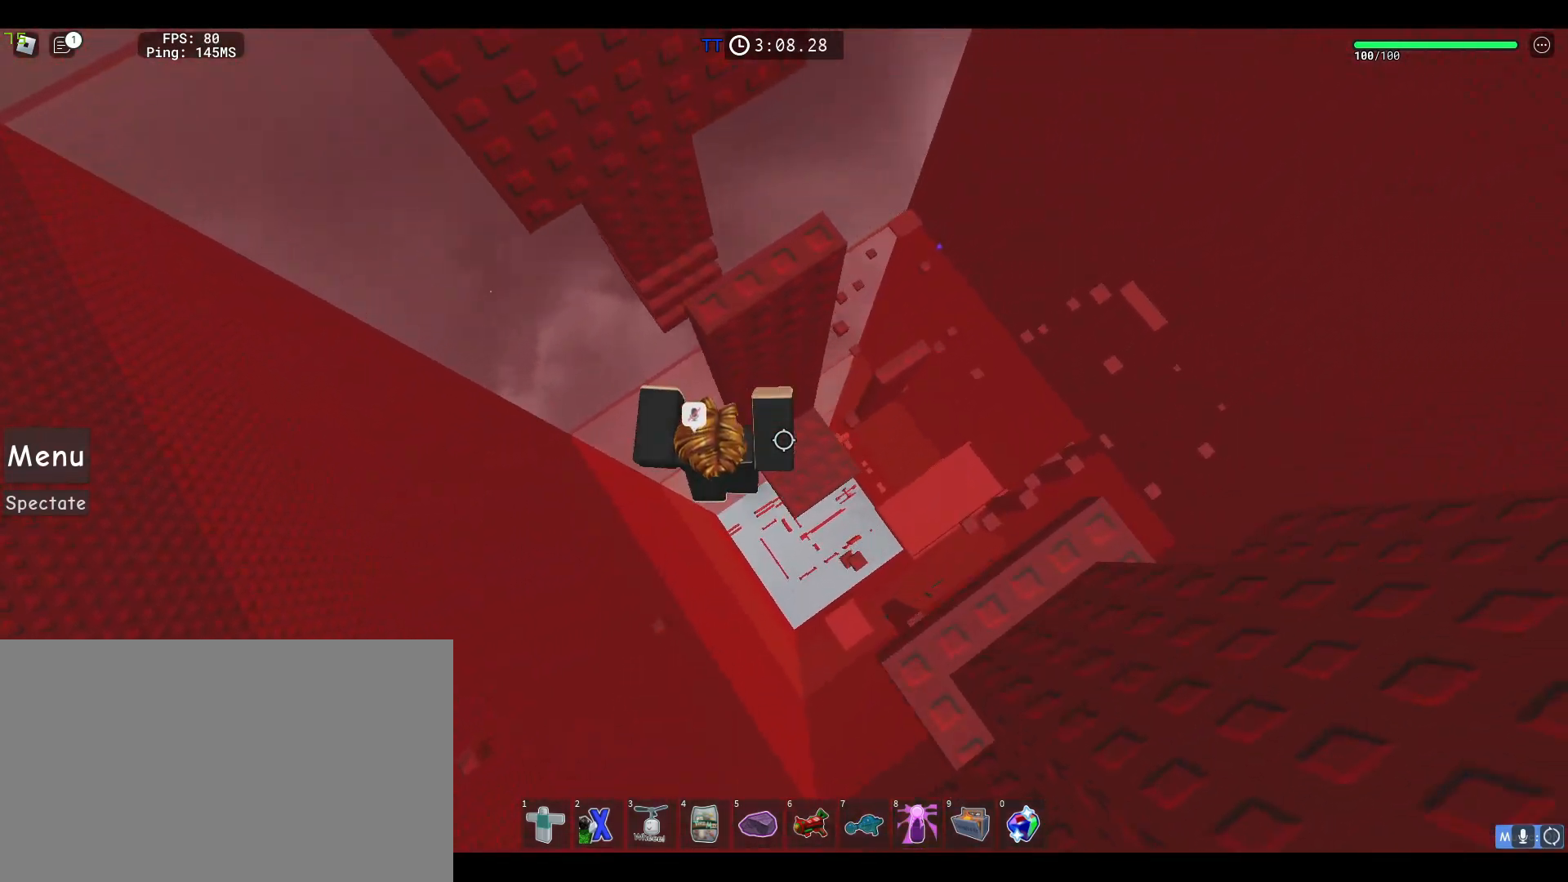
Gameplay with keyboard and mouse; each line is a JSON object with the keys and mouse buttons held at the frame after it. "events" lists presses ("down") and releases ("up") of "1", "2", "3", "4", "5", "a", "alt", "c", "caps_lock", "ctrl", "d", "e", "f", "g", "q", "r", "s", "shift", "space", "t", "tab", "v", "w", "x", "z", "mouse_left", "mouse_wheel" and "mouse_right" between this image and that frame as [ms after this image, input, new state], when the widget could be followed in between. "mouse_left", "mouse_wheel", "mouse_right" = the "left", "wheel", "right" buttons of the "mouse" list. No other keys are recorded. "wheel" means that the mouse wheel is clicked or scrolled. Not read: mouse_move.
{"keys": ["w"], "mouse": ["right"], "events": [[267, "d", "up"], [267, "w", "up"], [450, "w", "down"]]}
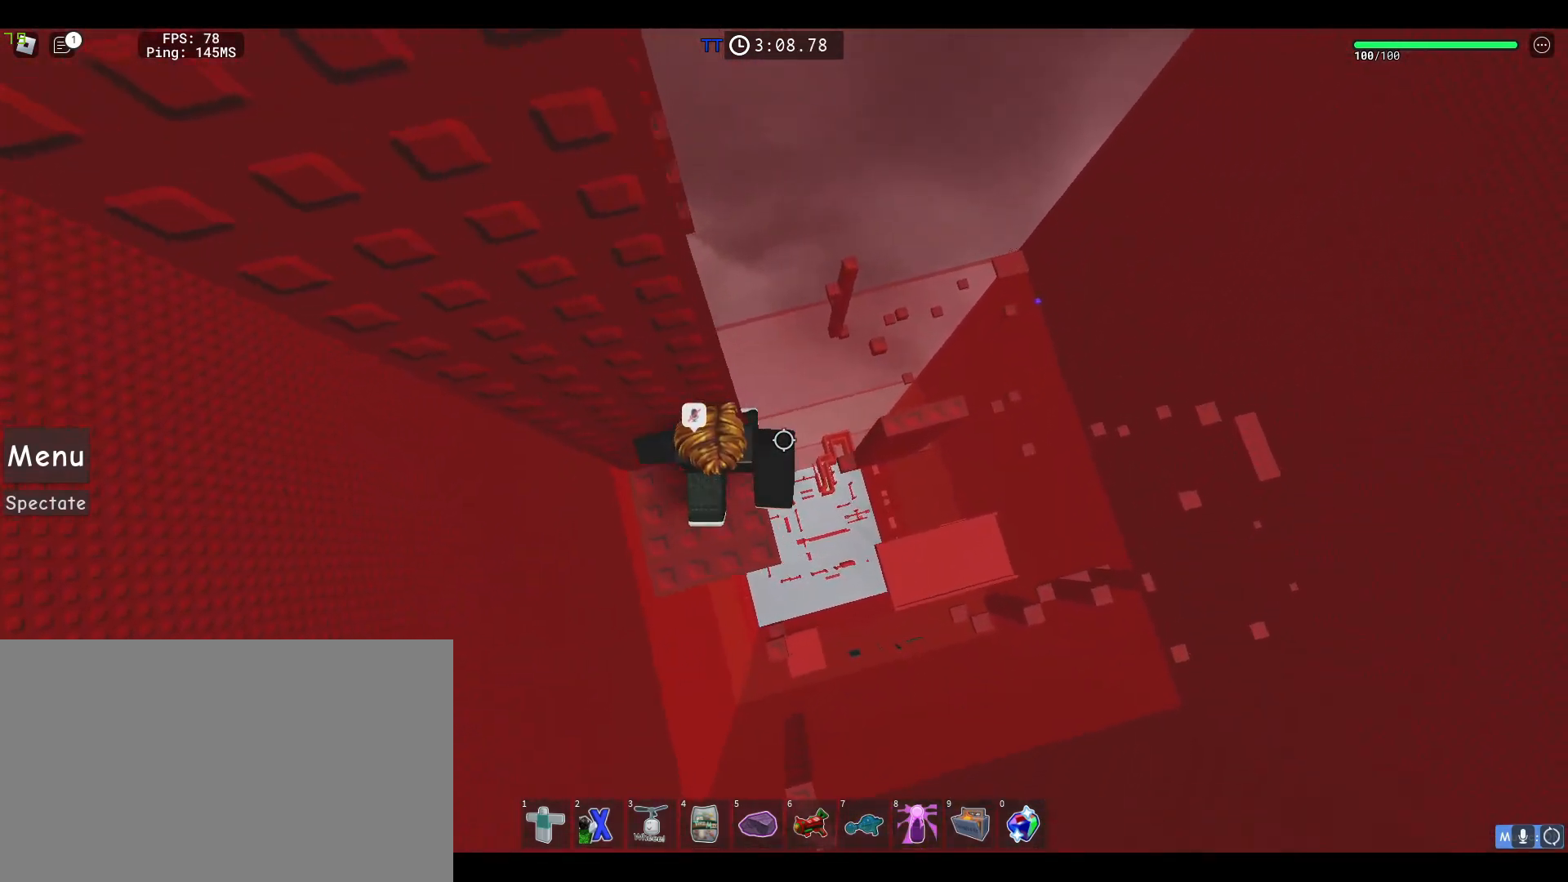
{"keys": ["d"], "mouse": ["right"], "events": [[150, "d", "down"], [150, "w", "up"], [283, "space", "down"], [467, "space", "up"]]}
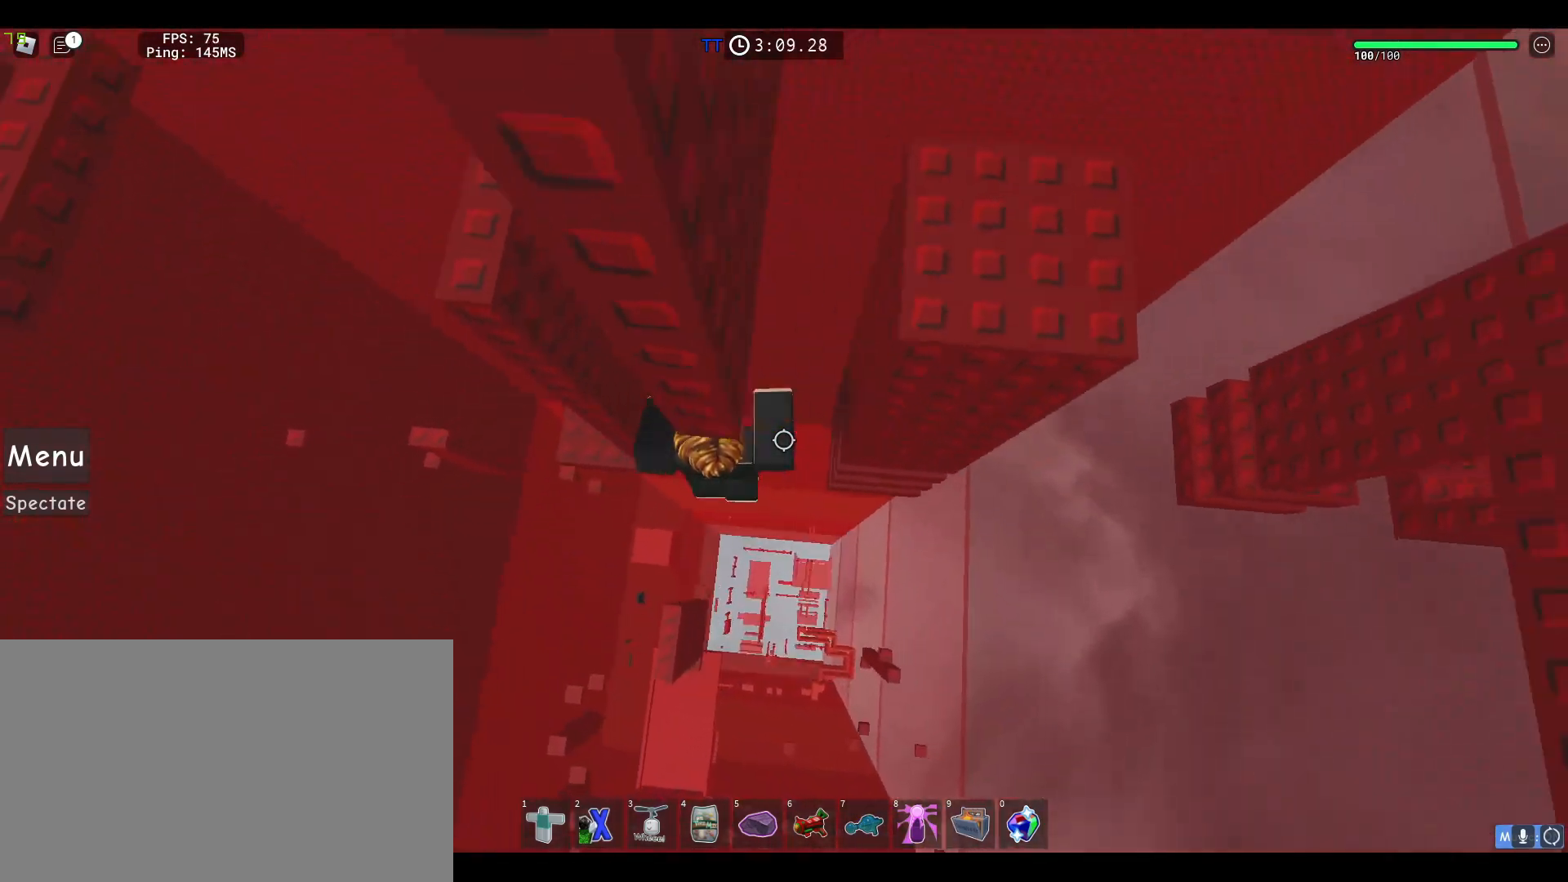
{"keys": ["w"], "mouse": ["right"], "events": [[200, "w", "down"], [483, "d", "up"]]}
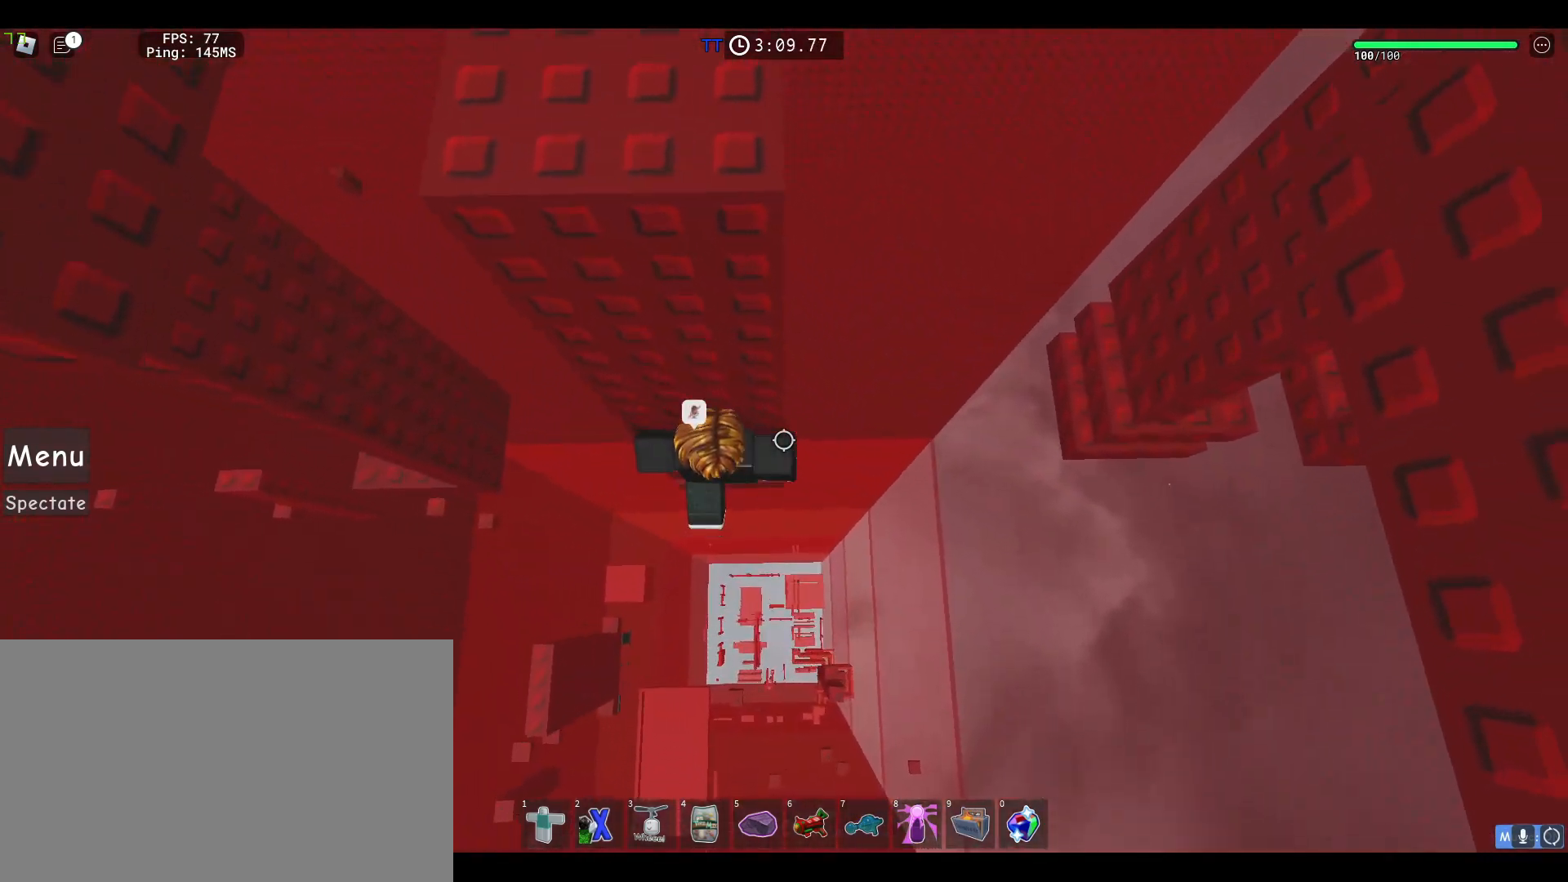
{"keys": ["d", "w"], "mouse": ["right"], "events": [[133, "d", "down"], [267, "d", "up"], [317, "w", "up"], [500, "d", "down"], [500, "w", "down"]]}
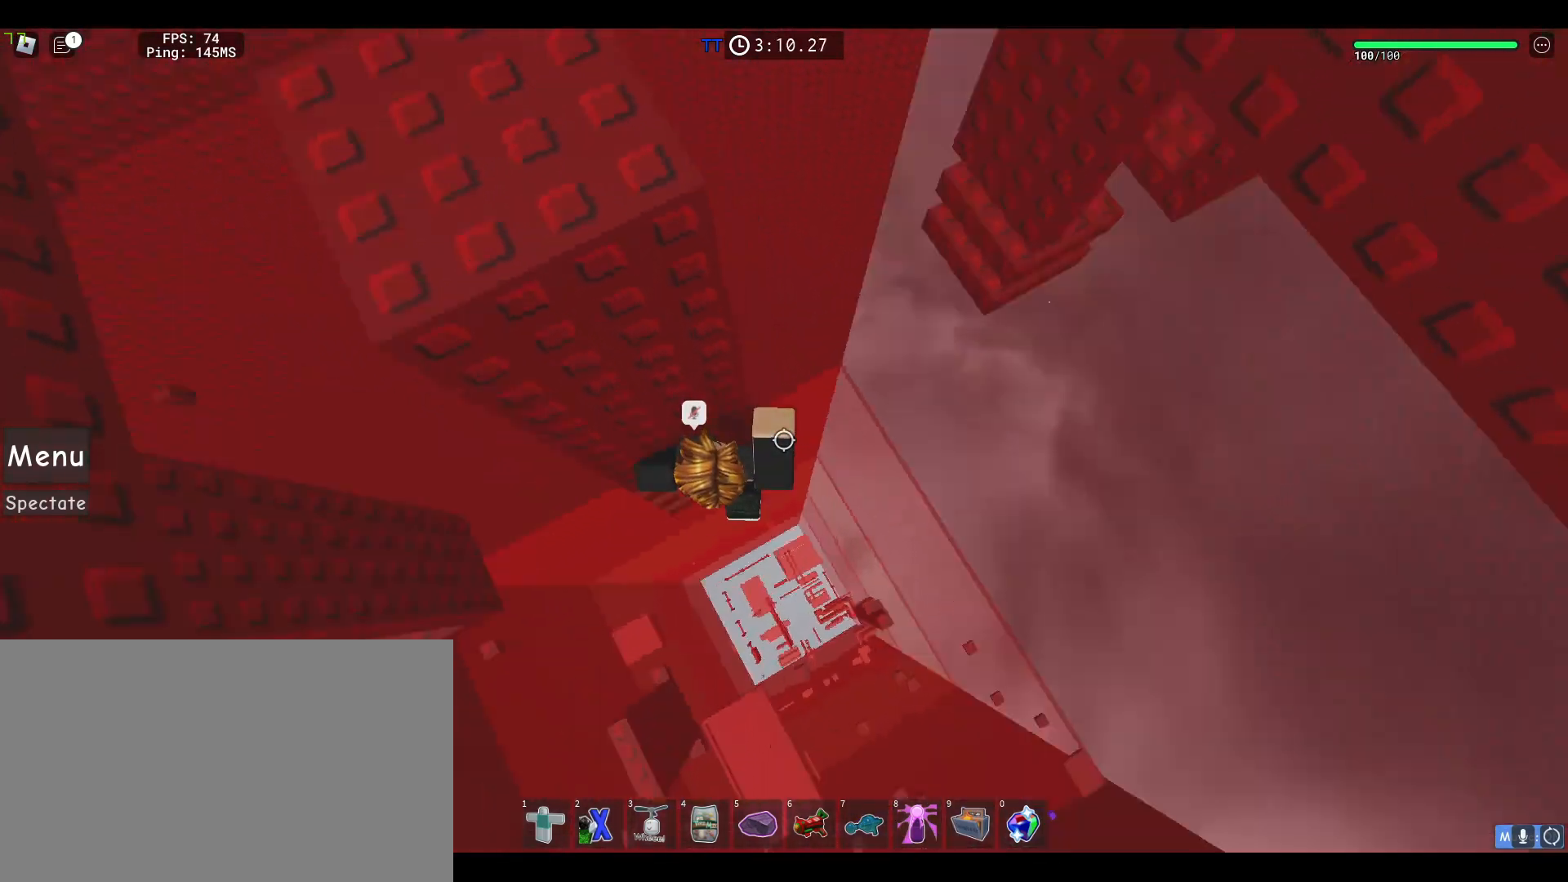
{"keys": ["w"], "mouse": ["right"], "events": [[100, "space", "down"], [133, "d", "up"], [233, "space", "up"]]}
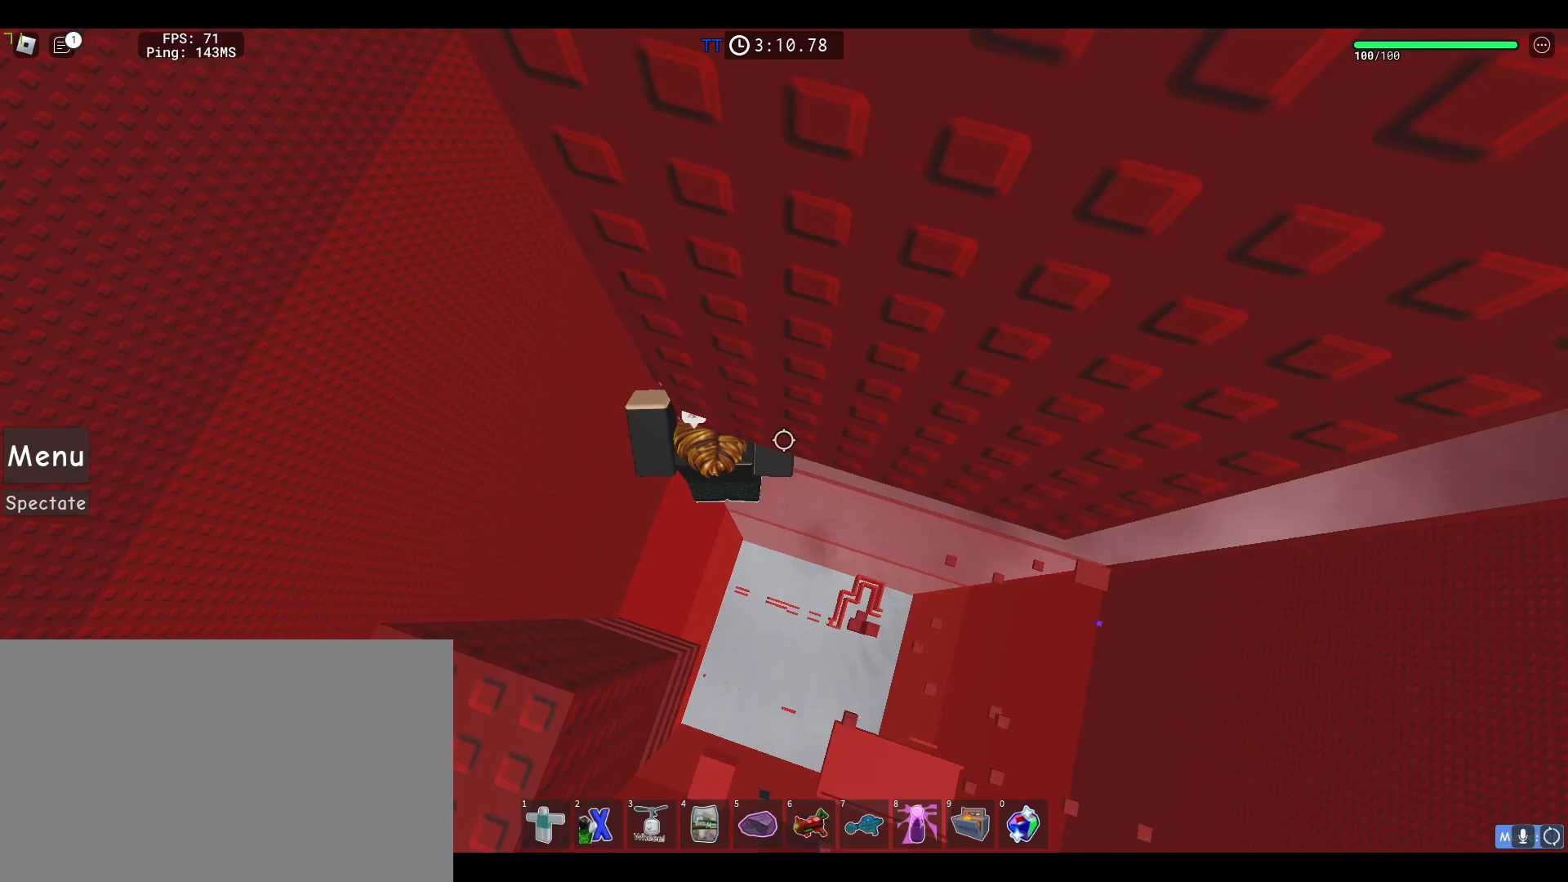
{"keys": ["w"], "mouse": ["right"], "events": [[383, "a", "down"], [433, "mouse_wheel", "down"], [483, "a", "up"], [483, "mouse_wheel", "up"]]}
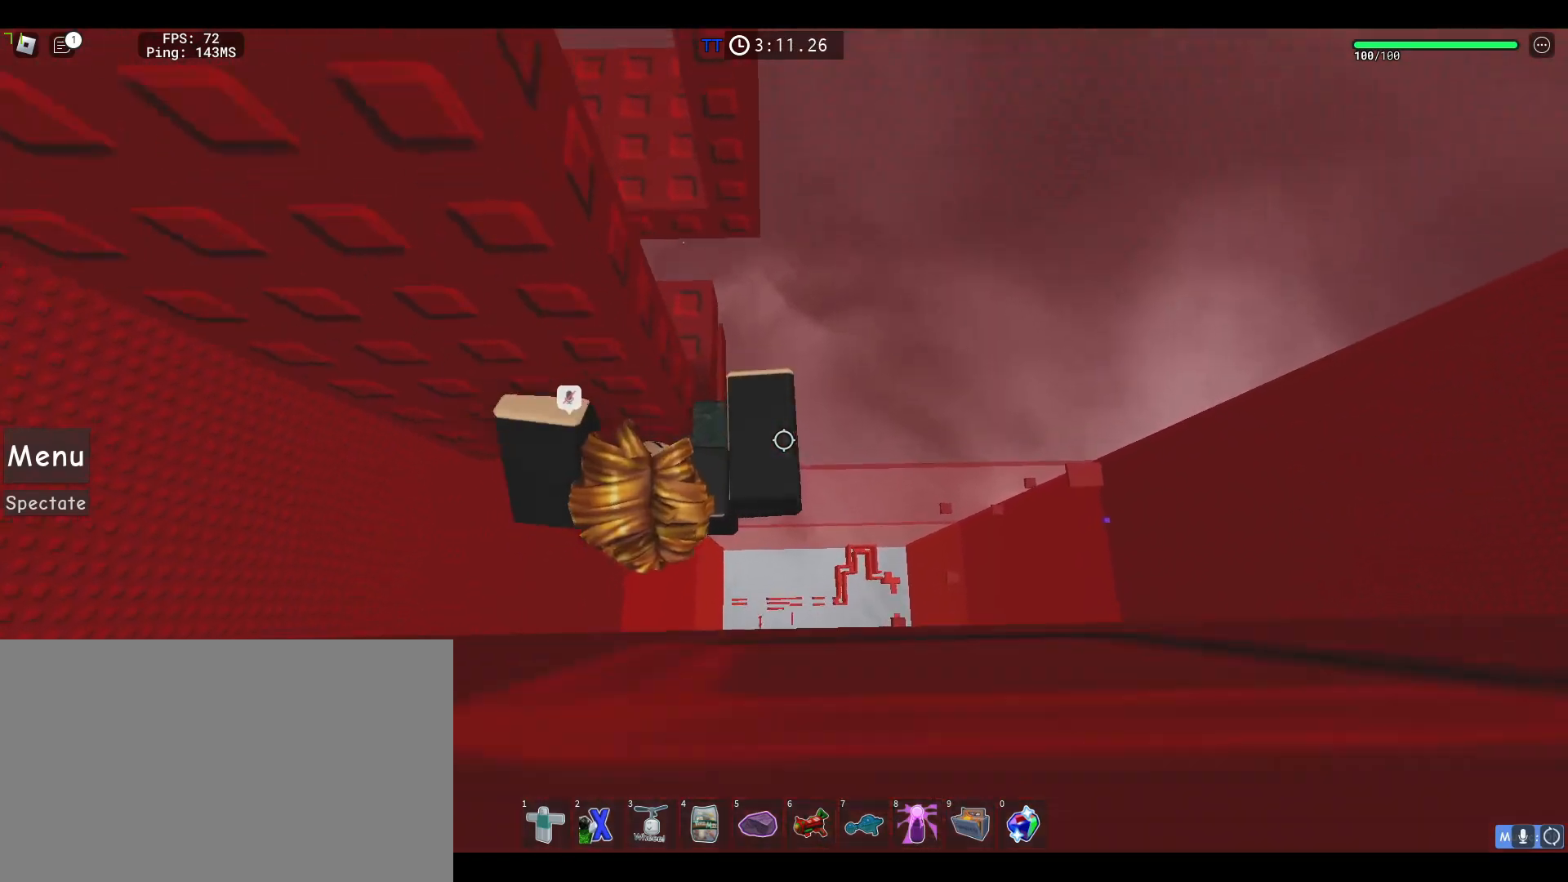
{"keys": ["d", "space", "w"], "mouse": ["right"], "events": [[33, "mouse_wheel", "down"], [83, "a", "down"], [83, "mouse_wheel", "up"], [167, "a", "up"], [217, "w", "up"], [400, "d", "down"], [400, "w", "down"], [500, "space", "down"]]}
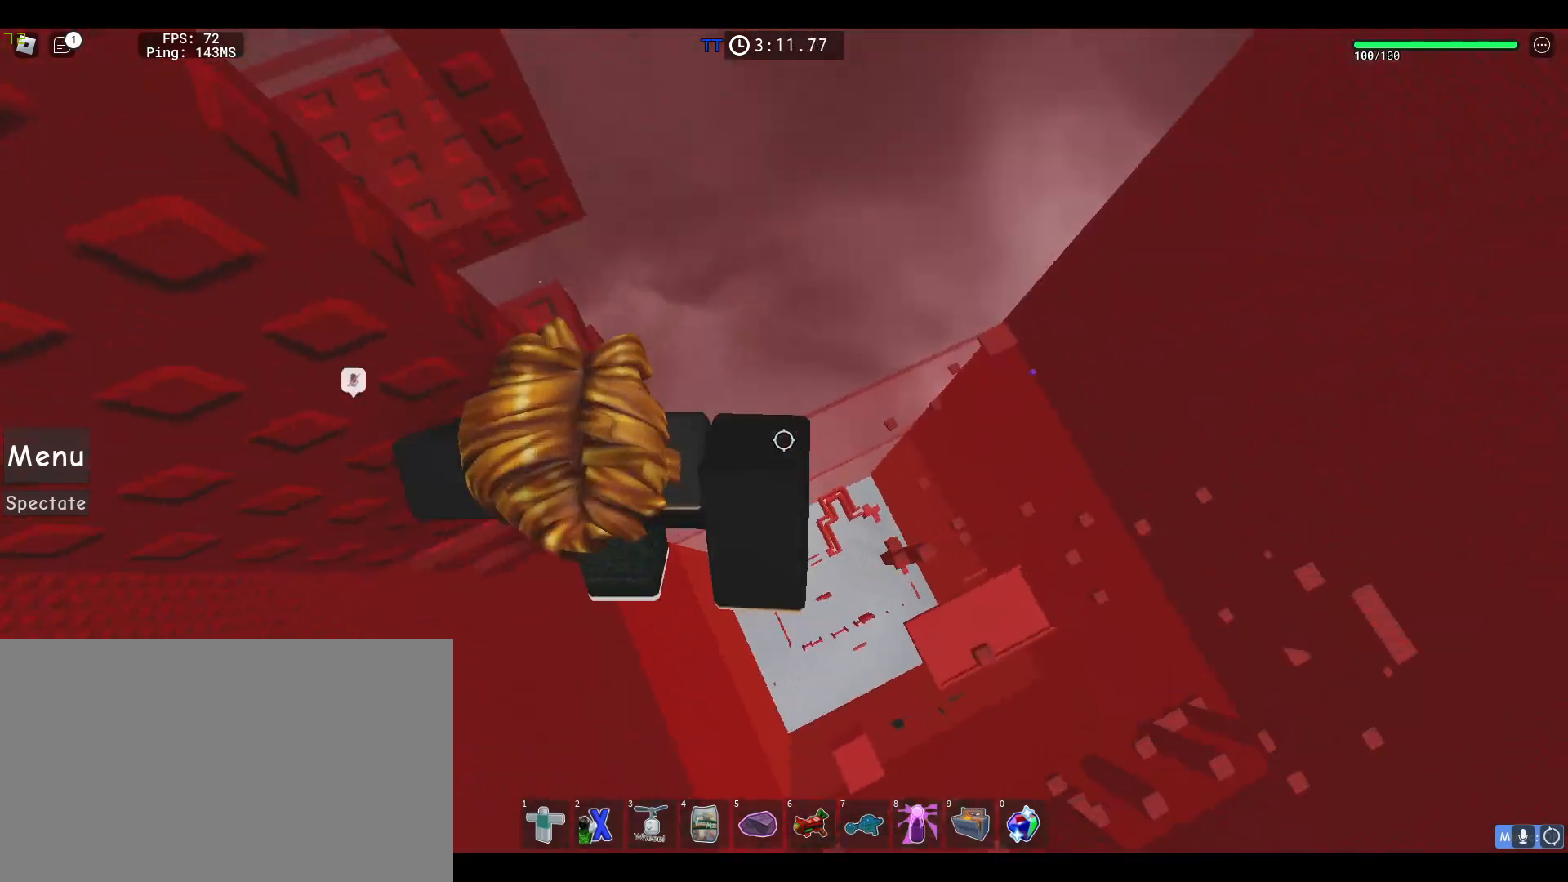
{"keys": ["d"], "mouse": ["right"], "events": [[150, "space", "up"], [467, "w", "up"]]}
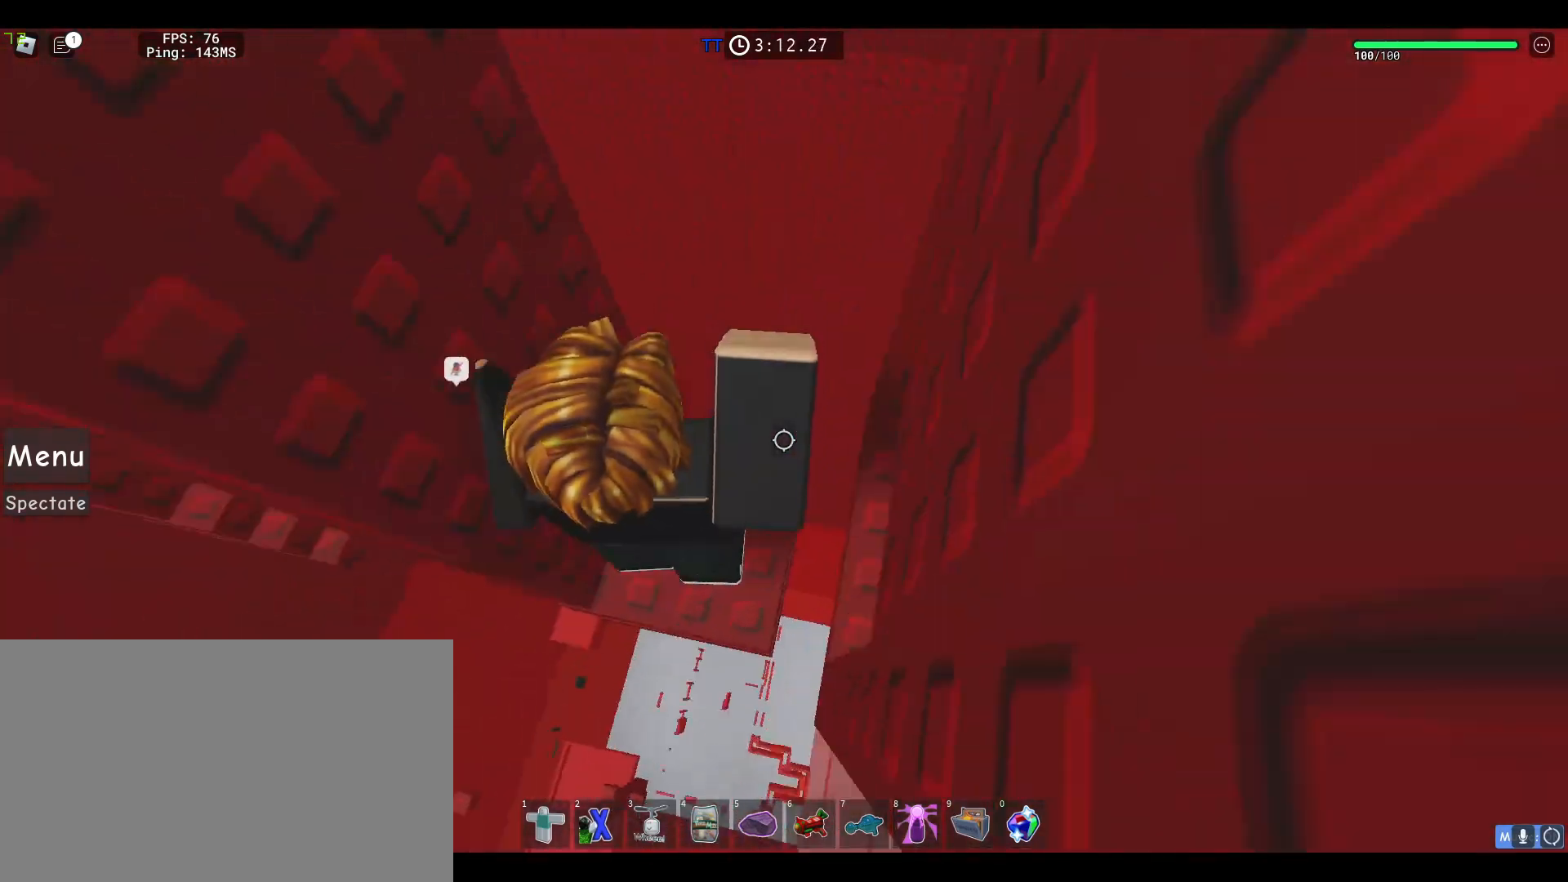
{"keys": [], "mouse": ["right"]}
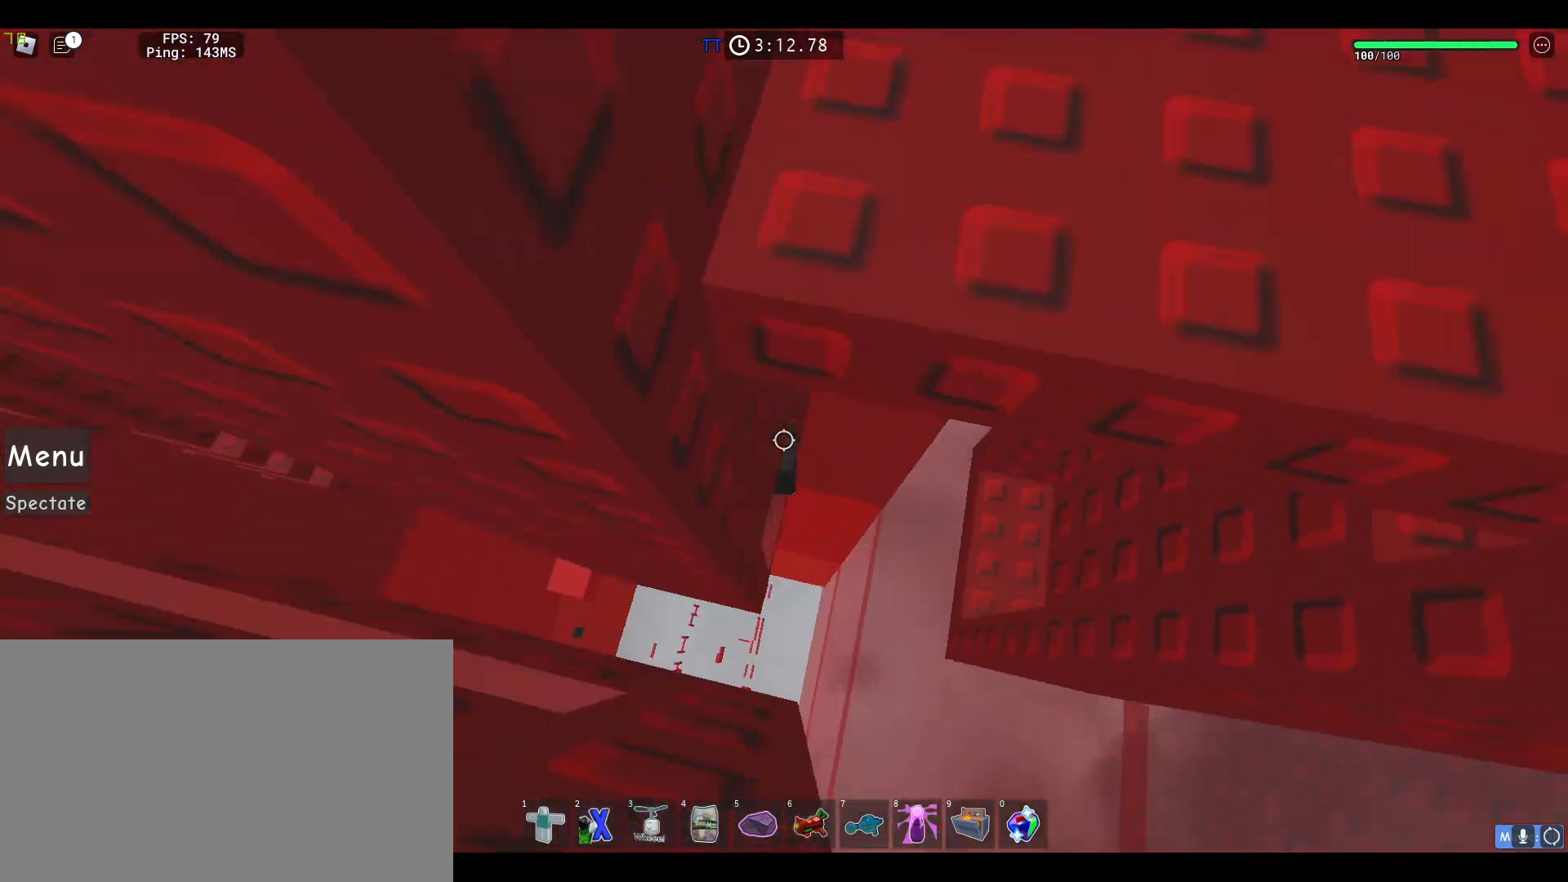
{"keys": [], "mouse": ["right"], "events": [[33, "mouse_wheel", "down"], [83, "mouse_wheel", "up"], [83, "s", "down"], [317, "s", "up"], [367, "s", "down"], [450, "mouse_wheel", "down"], [500, "mouse_wheel", "up"], [500, "s", "up"]]}
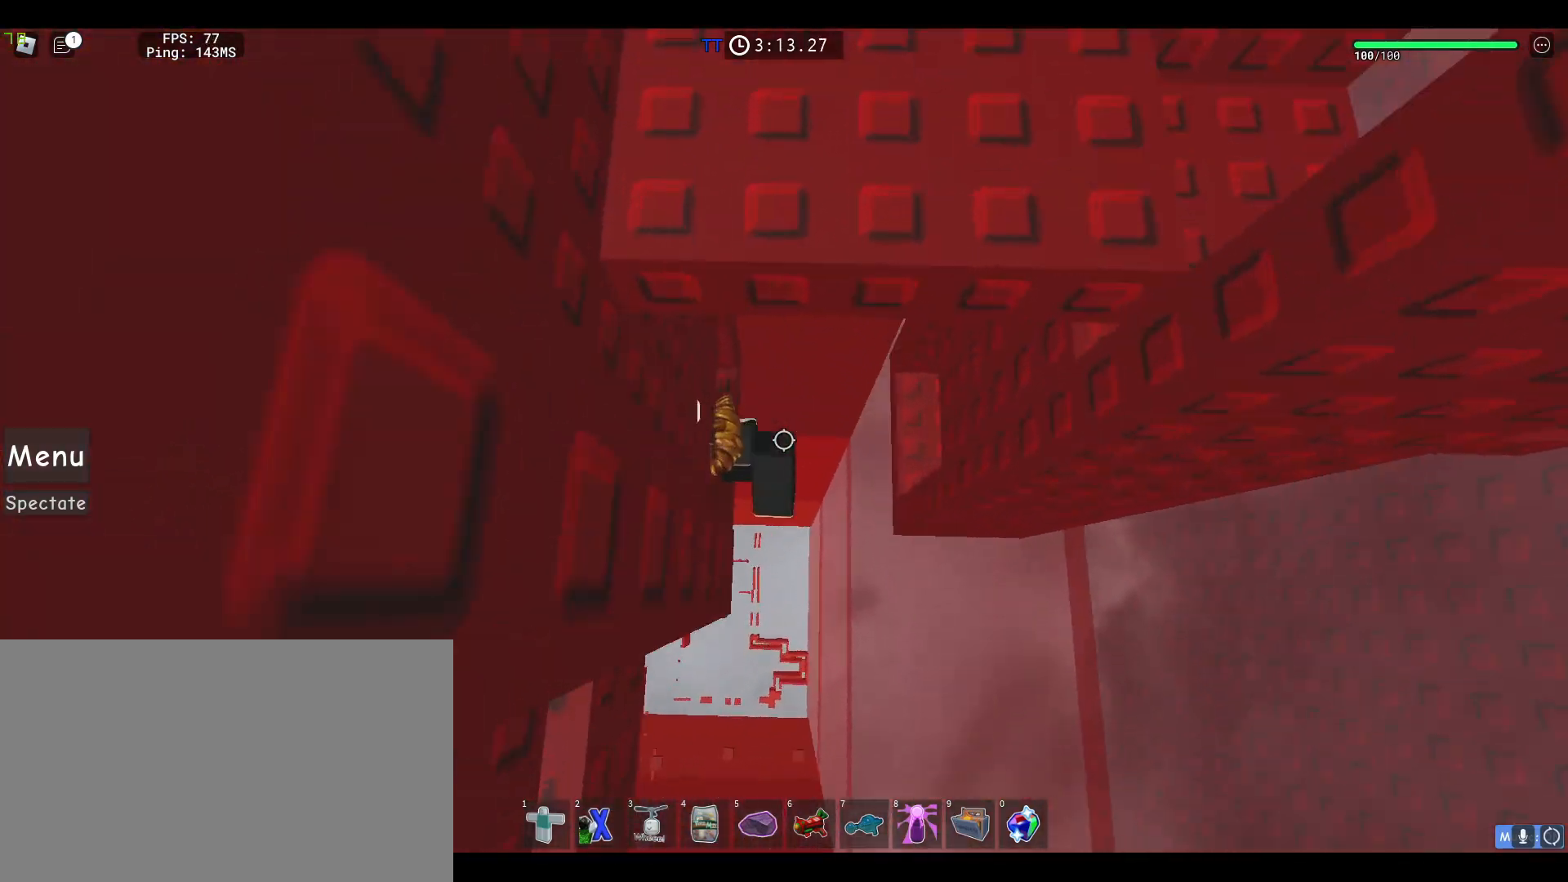
{"keys": [], "mouse": ["right"], "events": [[100, "d", "down"], [233, "space", "down"], [233, "w", "down"], [283, "a", "down"], [333, "d", "up"], [367, "space", "up"], [467, "a", "up"], [467, "w", "up"]]}
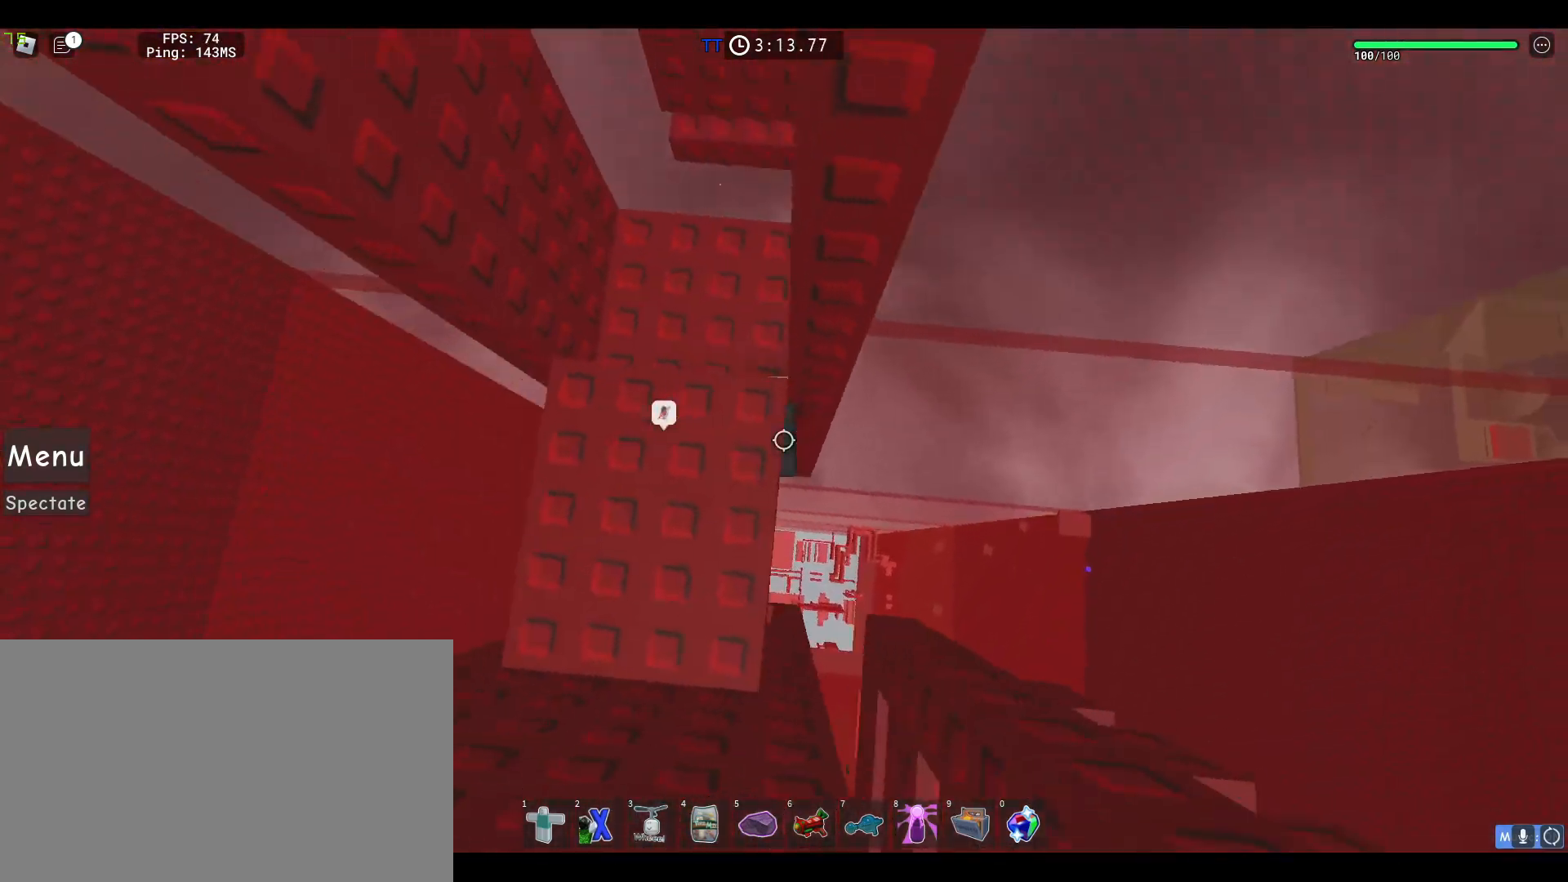
{"keys": ["d"], "mouse": ["right"], "events": [[67, "w", "down"], [300, "d", "down"], [383, "w", "up"]]}
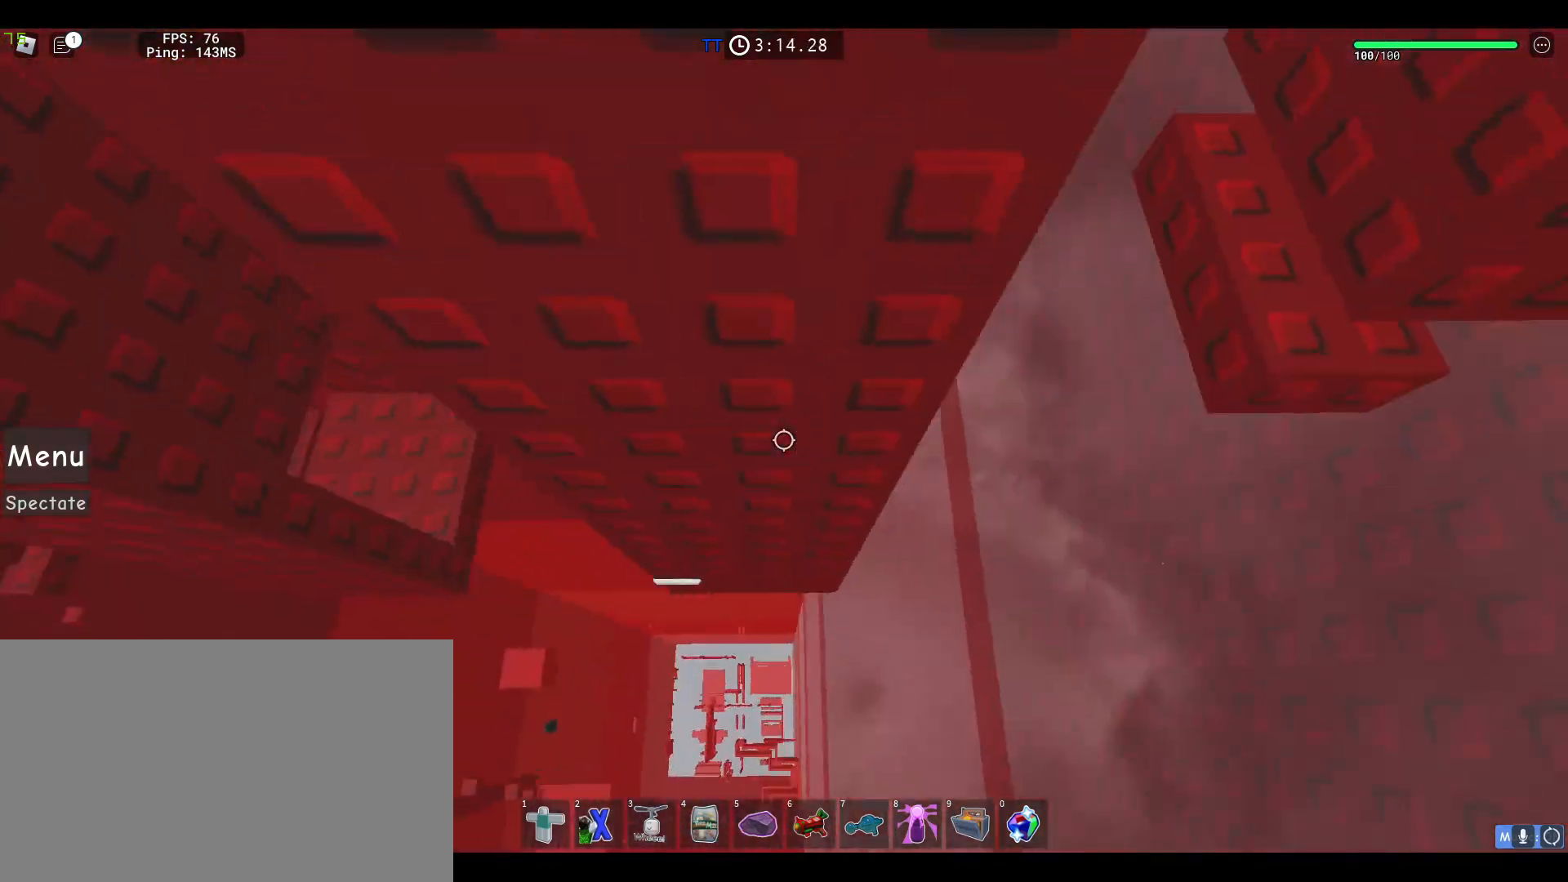
{"keys": ["s"], "mouse": ["right"], "events": [[33, "d", "up"], [83, "d", "down"], [267, "d", "up"], [500, "s", "down"]]}
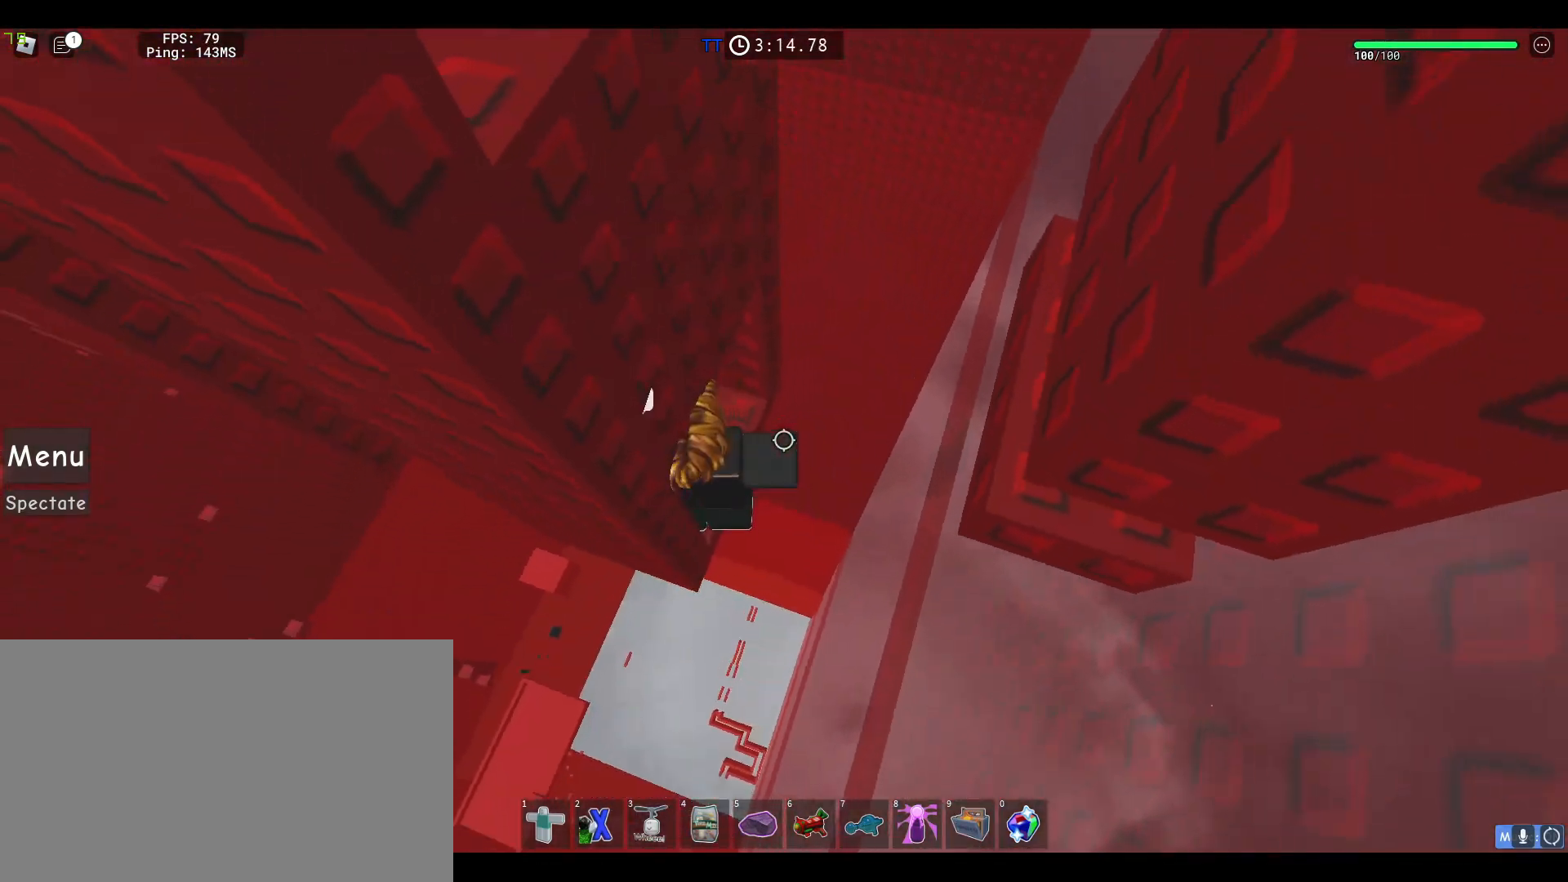
{"keys": ["d"], "mouse": ["right"], "events": [[83, "s", "up"], [183, "d", "down"], [333, "space", "down"], [467, "space", "up"]]}
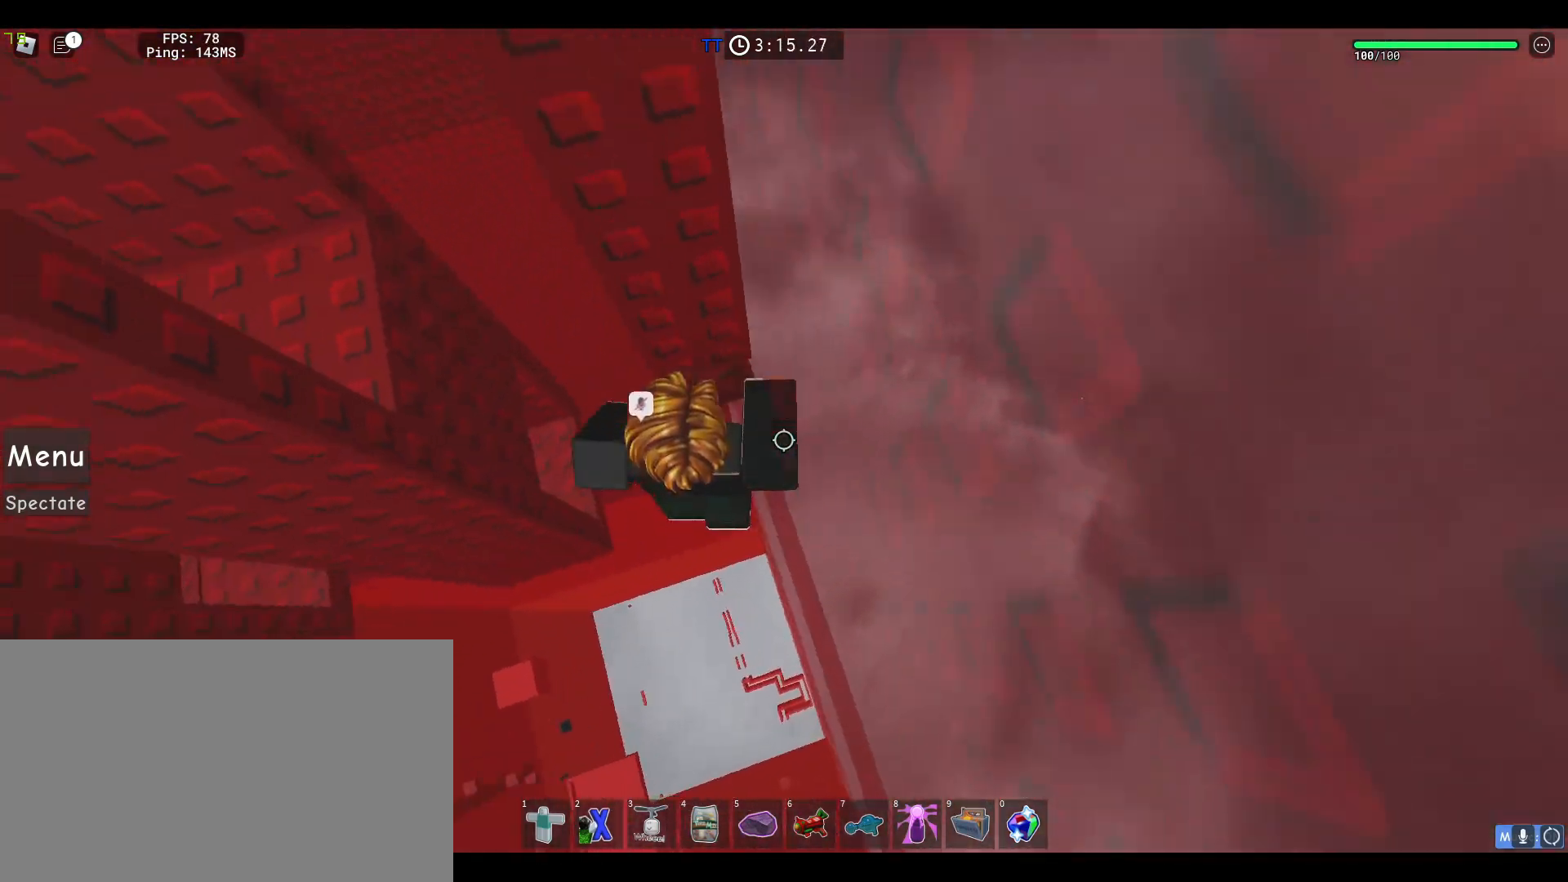
{"keys": [], "mouse": ["right"], "events": [[17, "w", "down"], [67, "d", "up"], [433, "w", "up"]]}
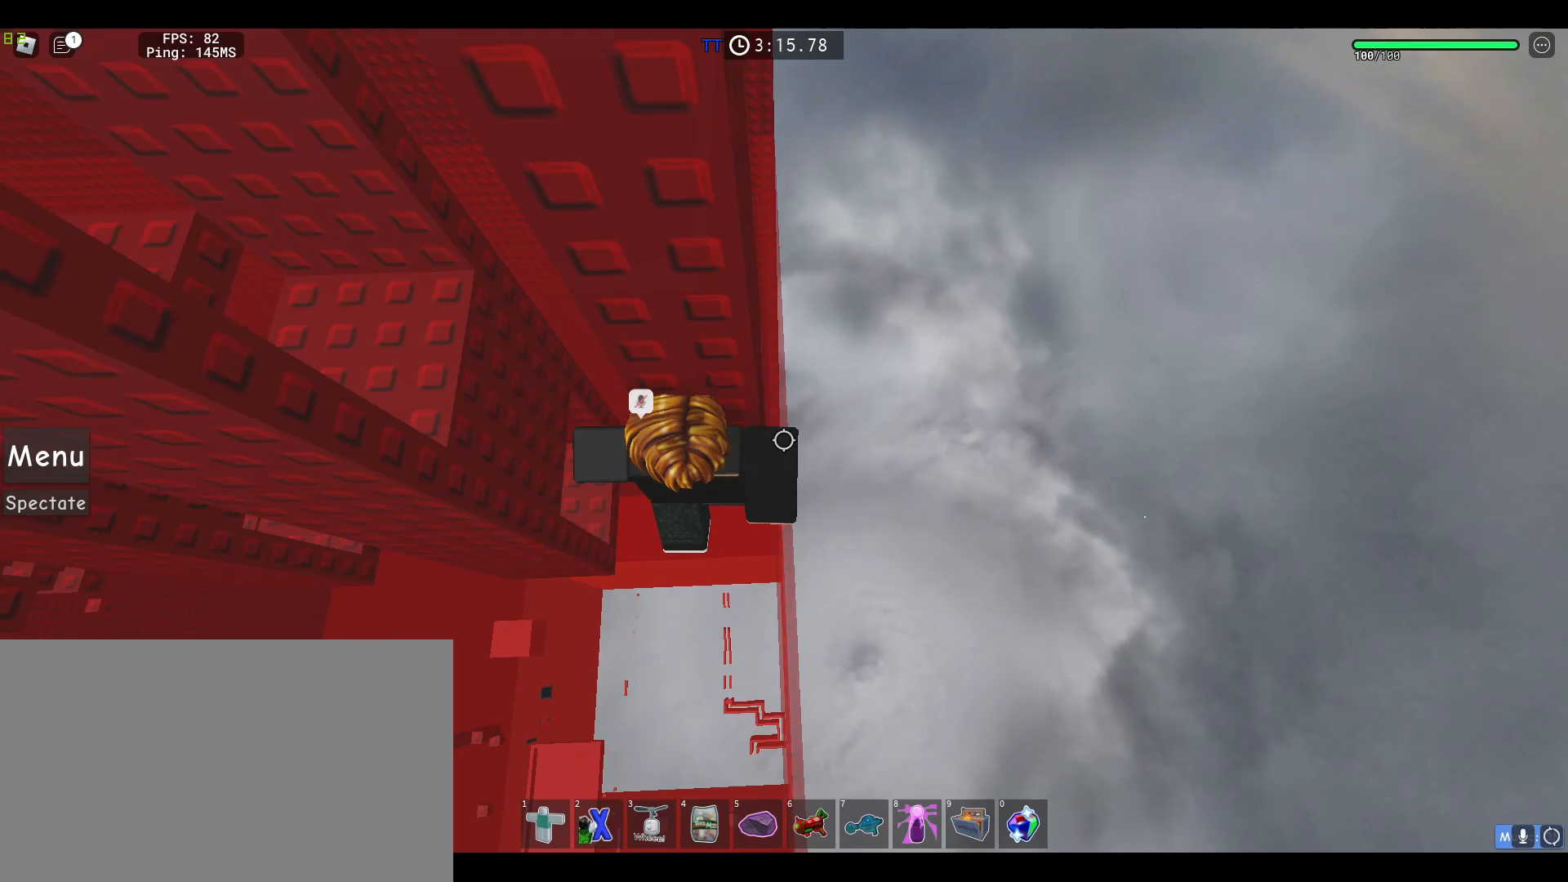
{"keys": ["d", "w"], "mouse": ["right"], "events": [[117, "a", "down"], [167, "w", "down"], [267, "a", "up"], [267, "space", "down"], [317, "d", "down"], [400, "space", "up"]]}
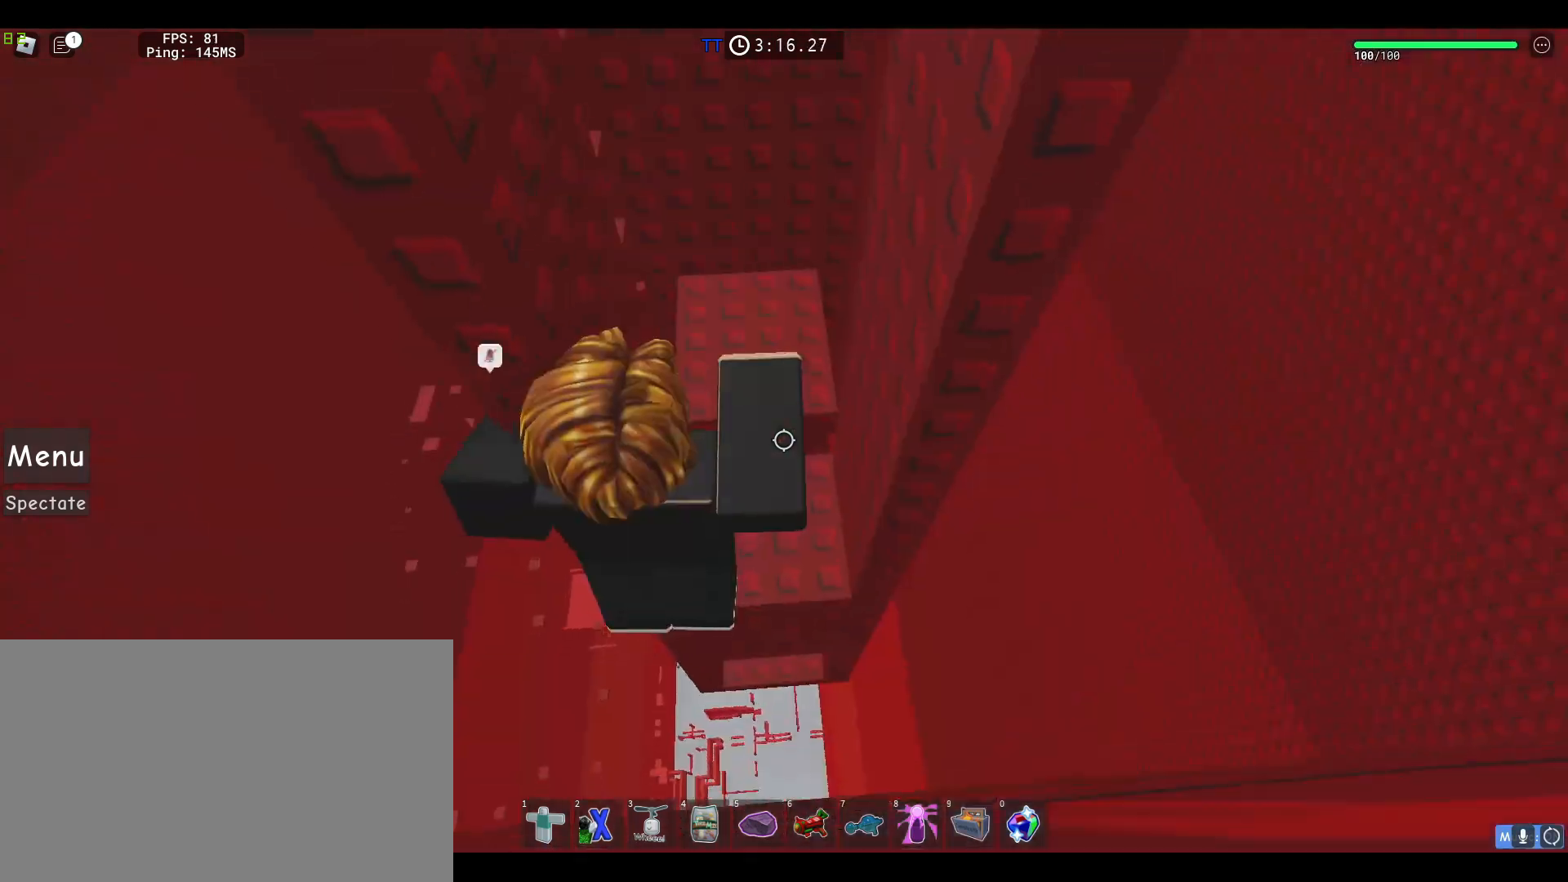
{"keys": ["d"], "mouse": ["right"], "events": [[50, "w", "up"]]}
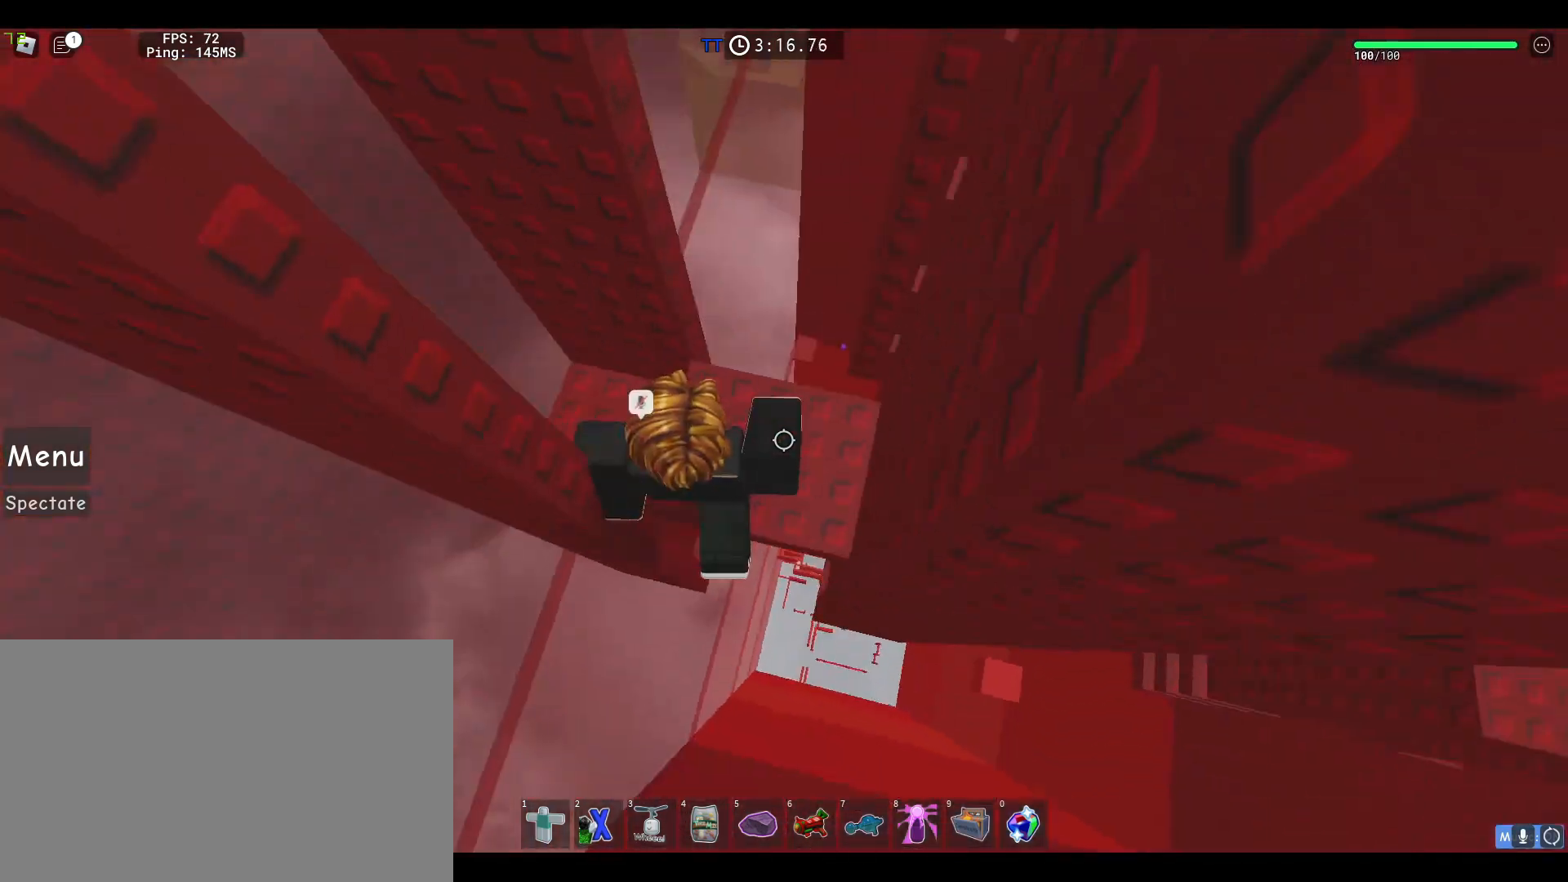
{"keys": [], "mouse": ["right"], "events": [[150, "w", "down"], [200, "d", "up"], [300, "w", "up"]]}
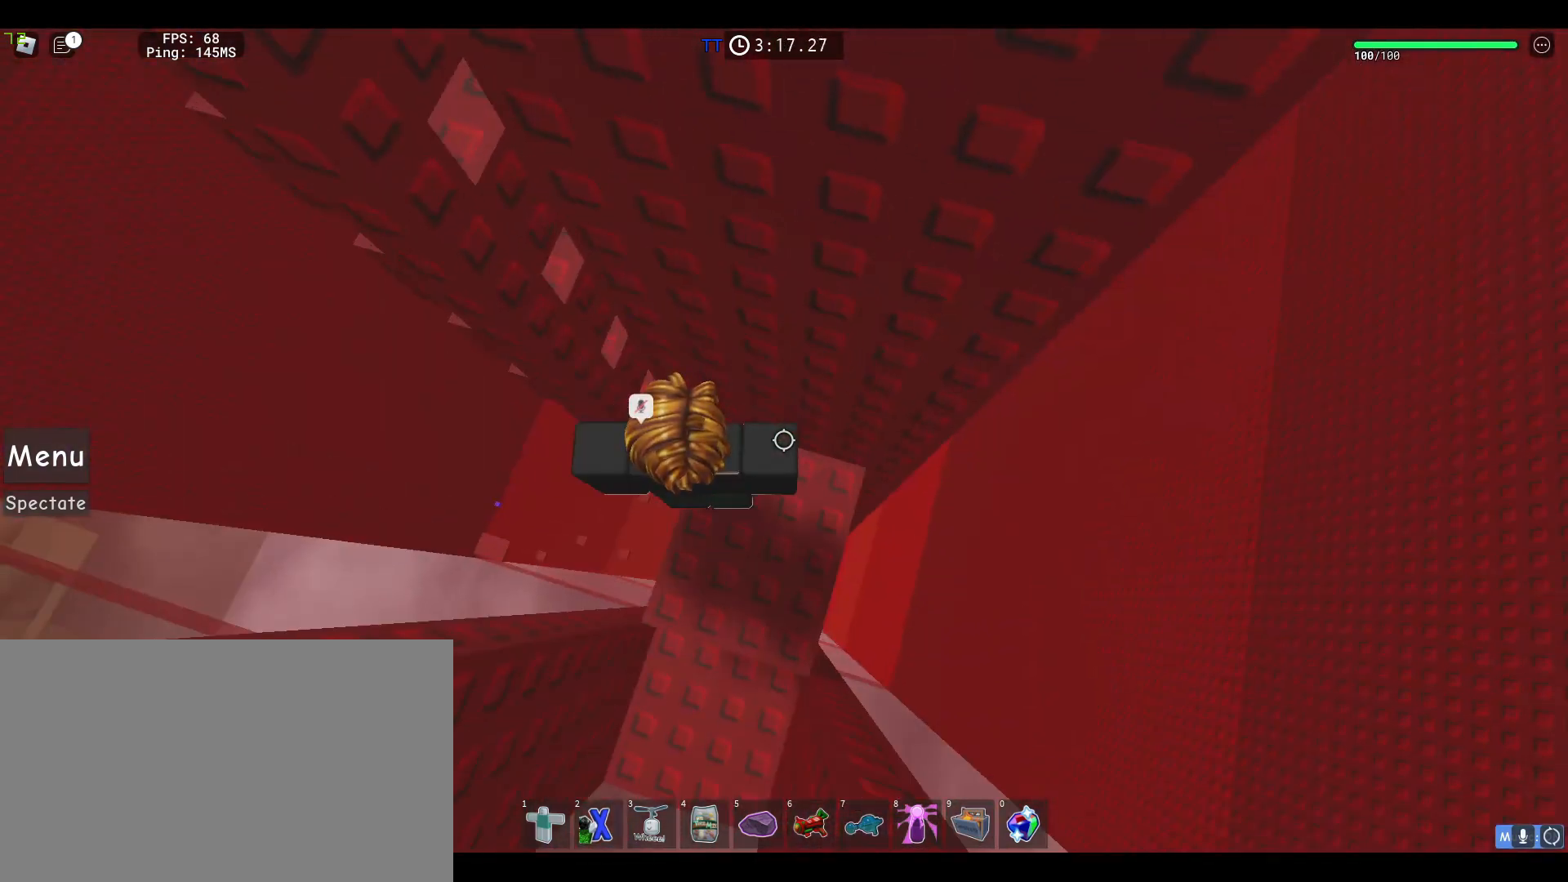
{"keys": ["d", "w"], "mouse": ["right"], "events": [[83, "a", "down"], [217, "space", "down"], [367, "space", "up"], [367, "w", "down"], [400, "a", "up"], [450, "d", "down"]]}
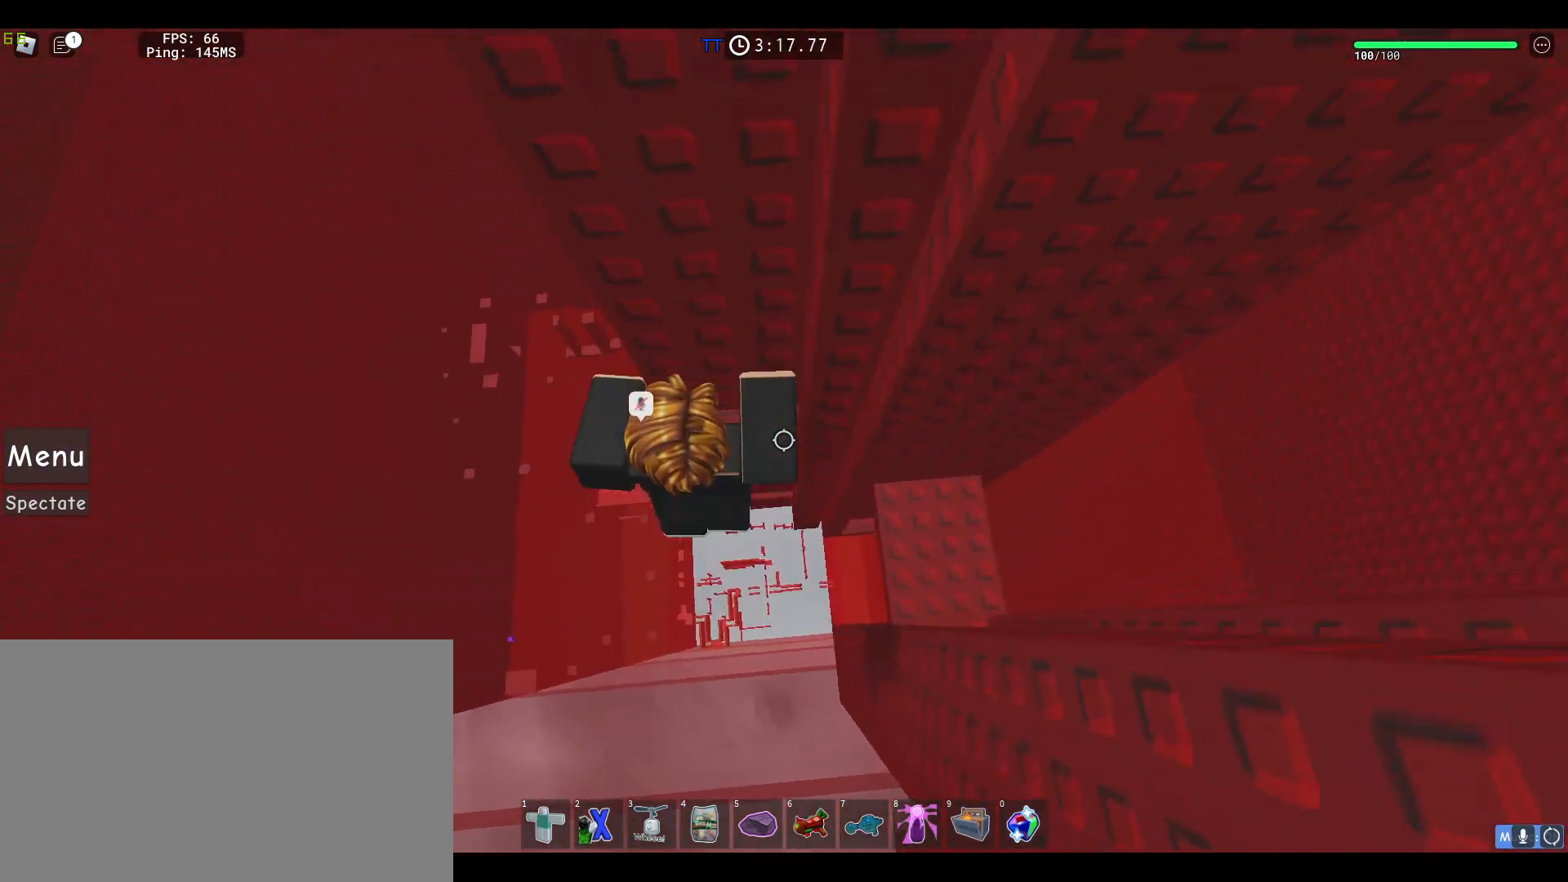
{"keys": ["a", "shift"], "mouse": ["right"]}
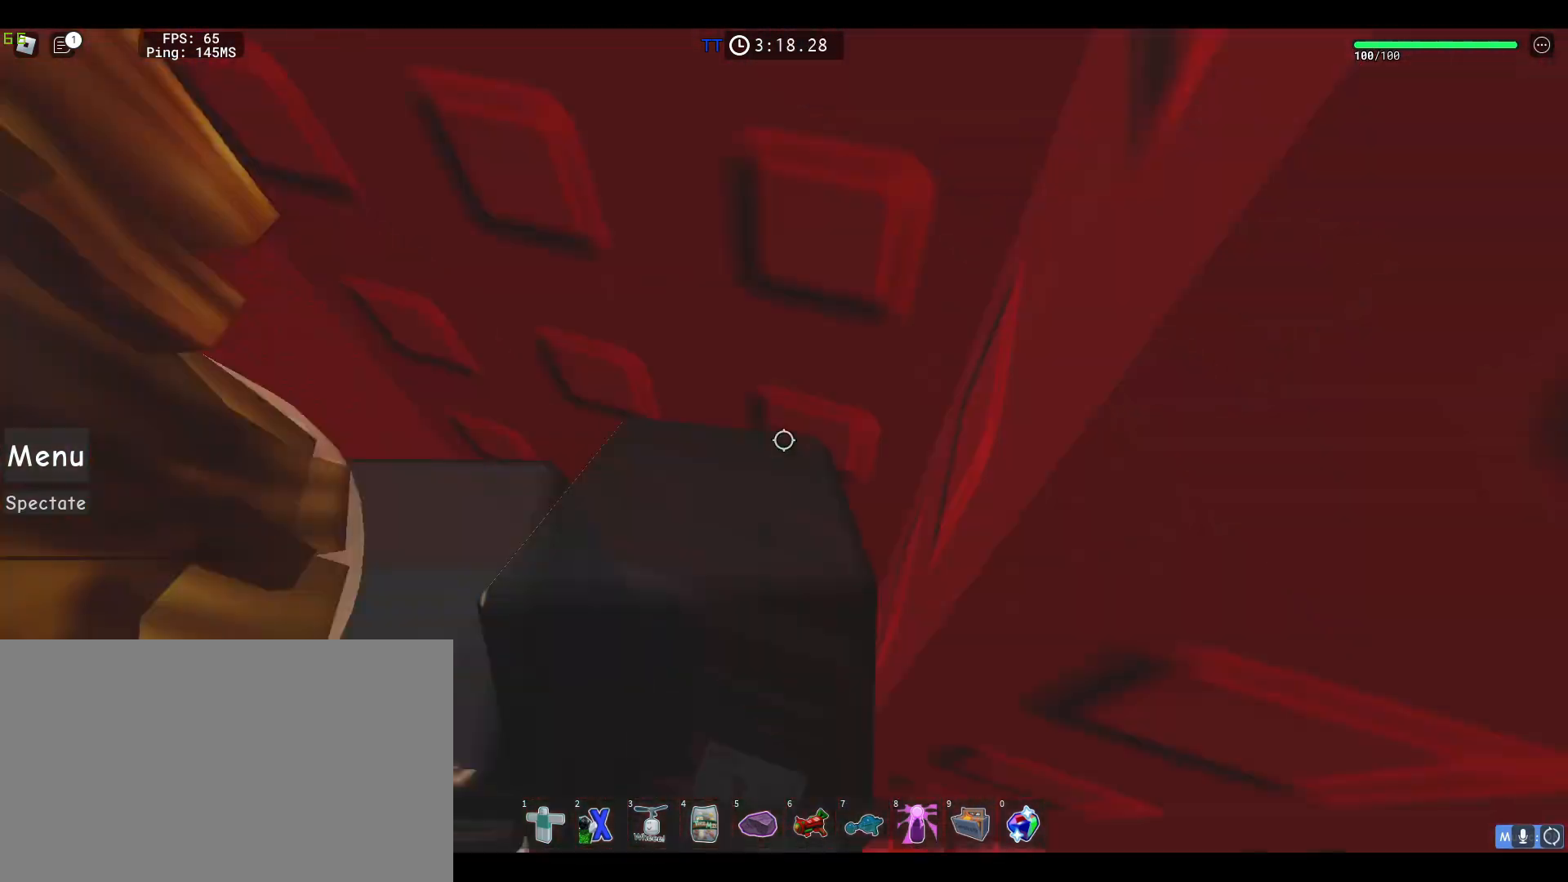
{"keys": [], "mouse": ["right"], "events": [[17, "space", "down"], [117, "shift", "up"], [150, "space", "up"], [350, "a", "up"], [350, "w", "down"], [433, "w", "up"]]}
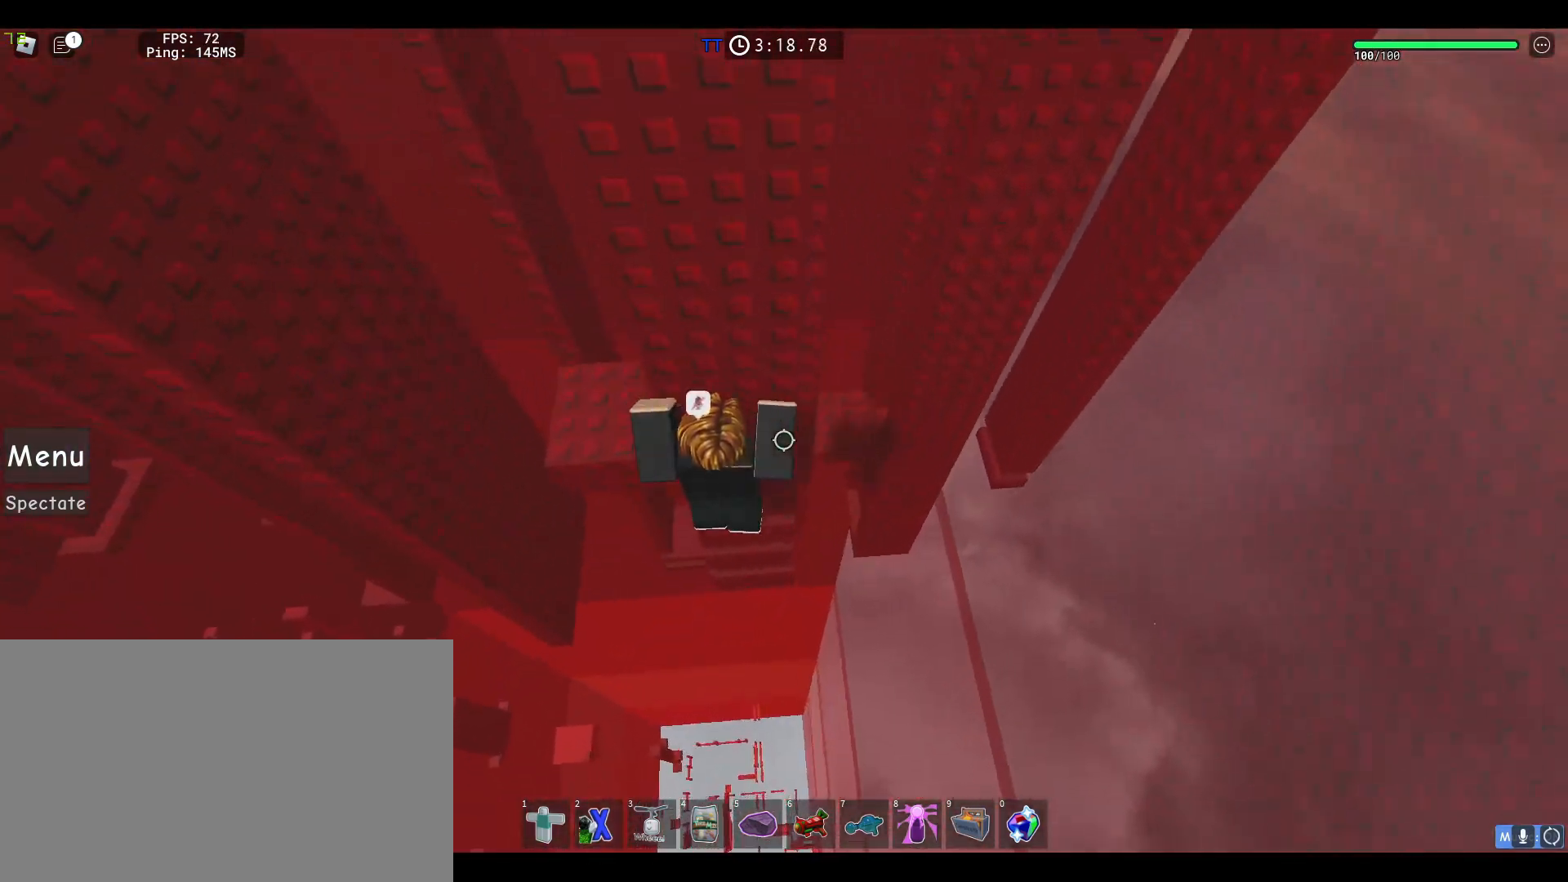
{"keys": ["w"], "mouse": ["right"], "events": [[33, "w", "down"], [267, "w", "up"], [400, "w", "down"]]}
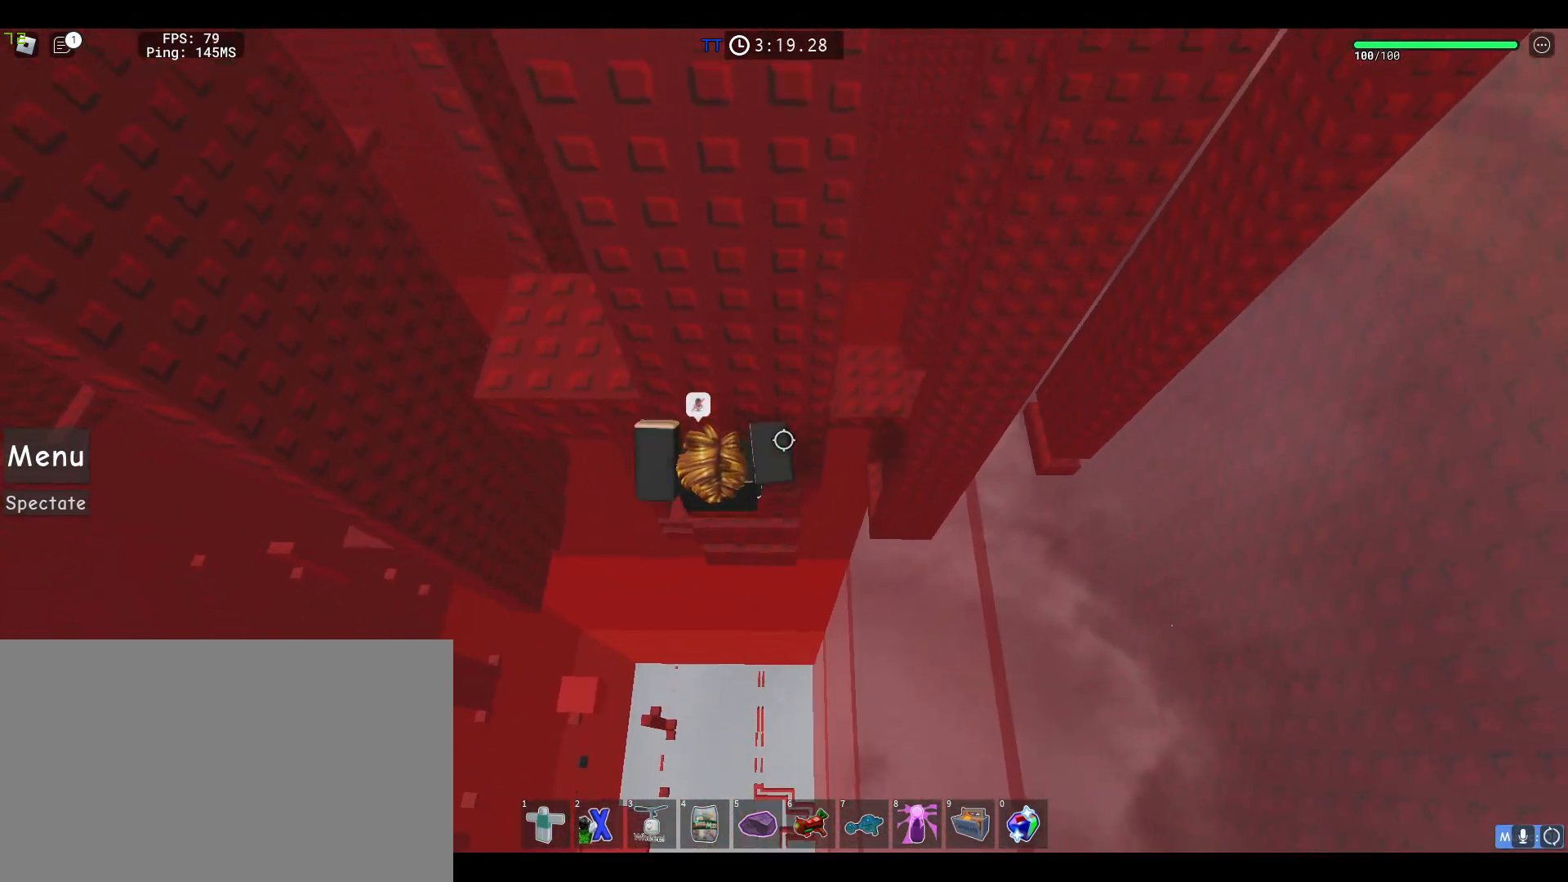
{"keys": [], "mouse": ["right"], "events": [[100, "w", "up"], [233, "w", "down"], [417, "w", "up"]]}
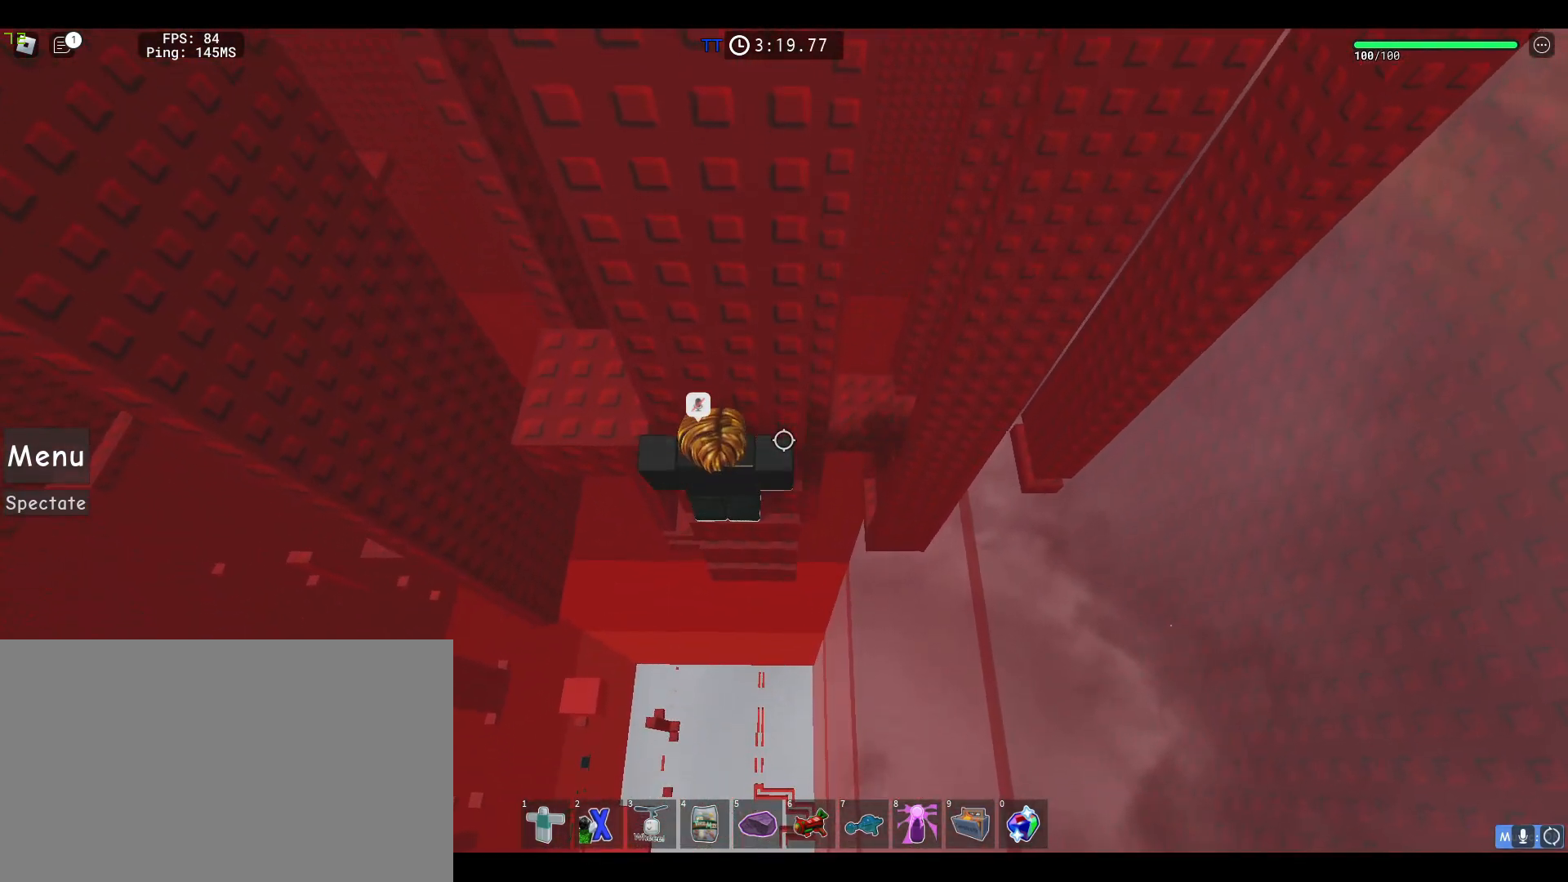
{"keys": ["w"], "mouse": ["right"], "events": [[150, "a", "down"], [150, "w", "down"], [250, "space", "down"], [383, "a", "up"], [383, "space", "up"]]}
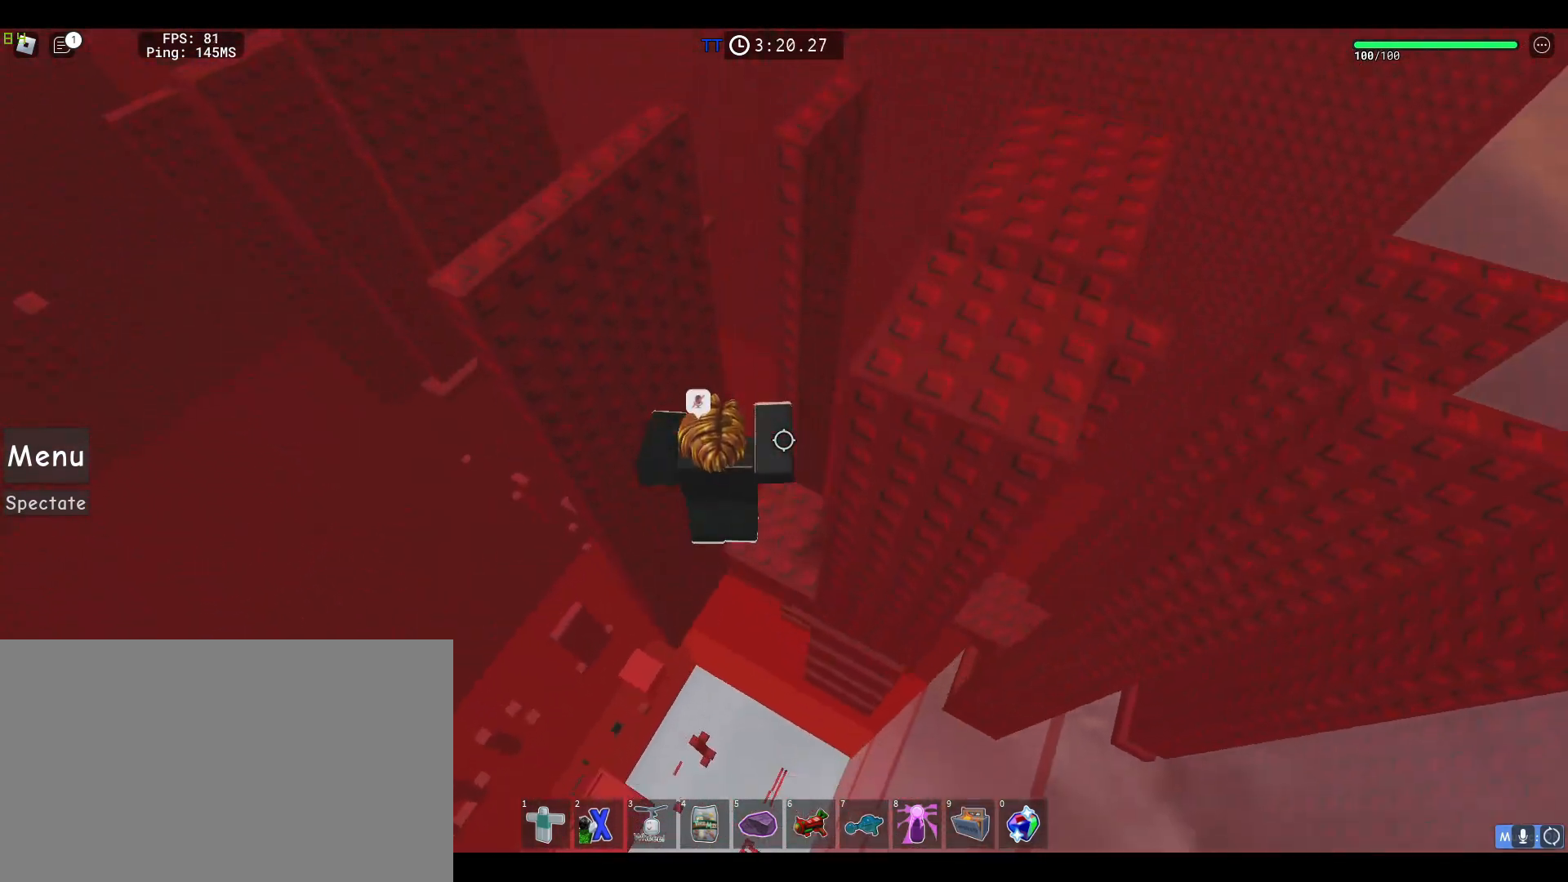
{"keys": [], "mouse": ["right"], "events": [[33, "d", "down"], [33, "mouse_wheel", "down"], [83, "mouse_wheel", "up"], [83, "w", "up"], [217, "mouse_wheel", "down"], [267, "d", "up"], [267, "mouse_wheel", "up"], [317, "mouse_wheel", "down"], [367, "mouse_wheel", "up"]]}
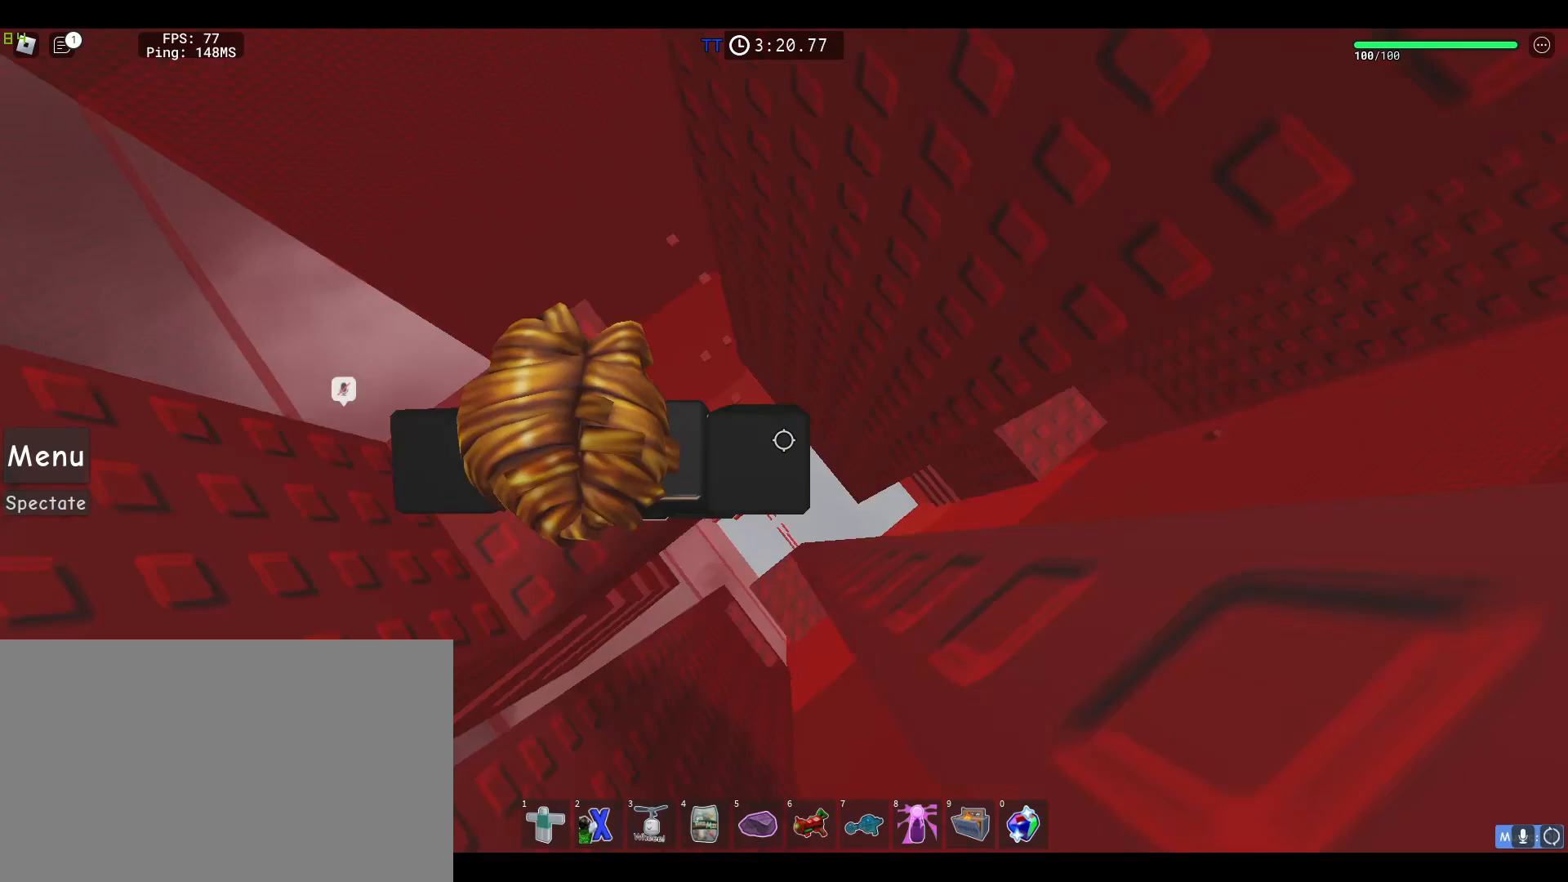
{"keys": ["d", "space"], "mouse": ["right"], "events": [[233, "d", "down"], [367, "space", "down"]]}